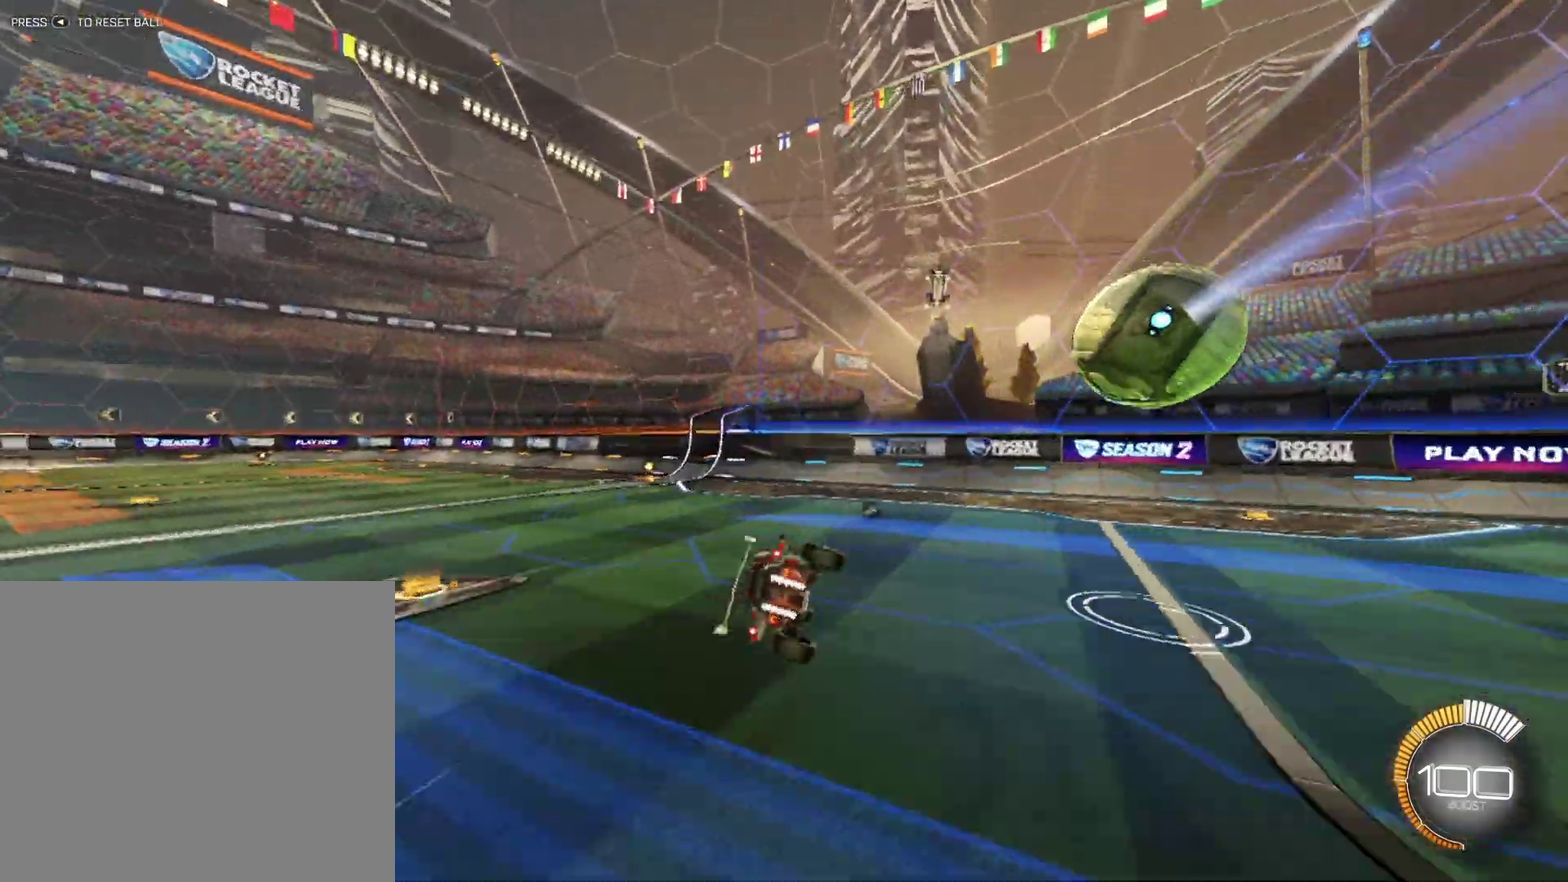
Gameplay with a controller (Xbox layout); each line is a JSON object with the inputs held at the frame after it. "events" lists button and stick changes between this image and that frame as [ms after this image, input, new state], when the widget could be followed in between. Not read: R3 right_stick.
{"buttons": ["R2"], "left_stick": "left", "events": [[83, "B", "up"], [83, "R1", "down"], [125, "left_stick", "left"], [292, "X", "down"], [417, "R1", "up"], [458, "X", "up"]]}
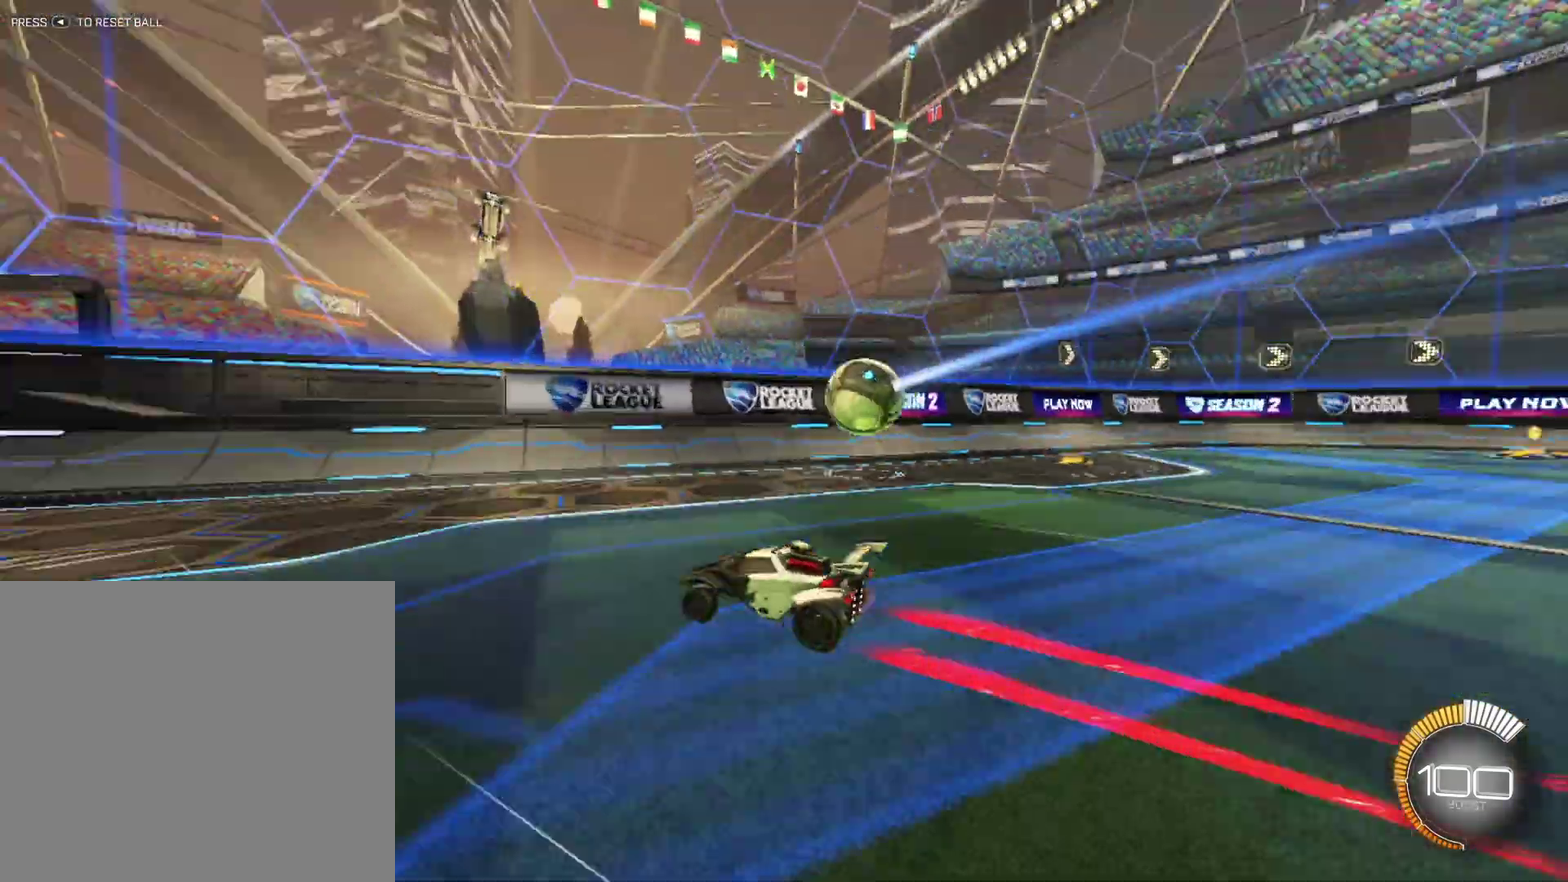
{"buttons": ["R2"], "left_stick": "up-left", "events": [[83, "left_stick", "up-left"]]}
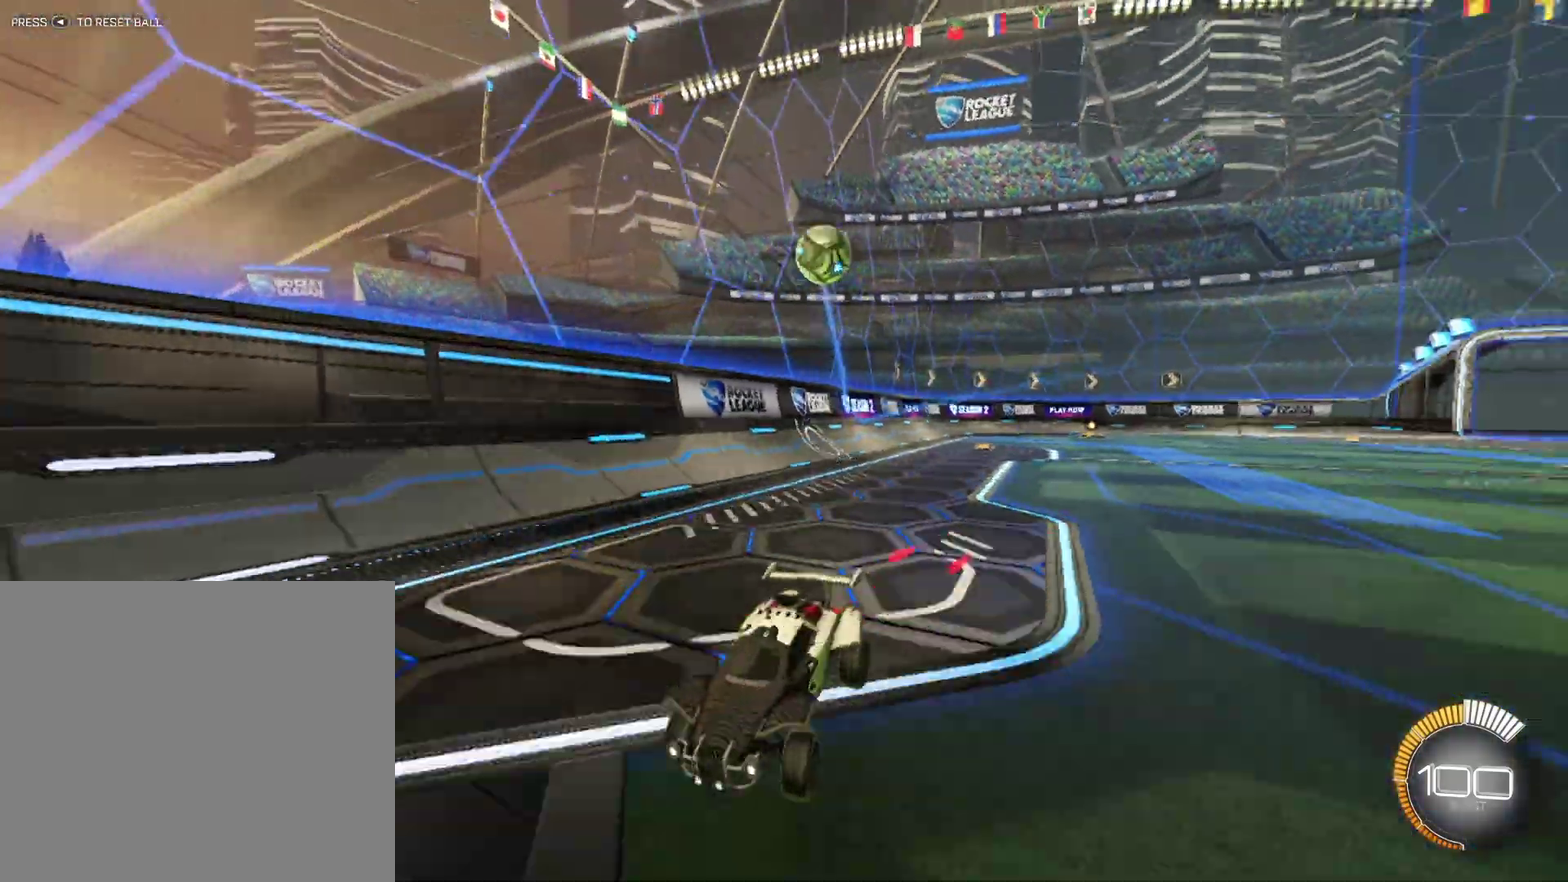
{"buttons": ["R2"], "left_stick": "up-right", "events": [[83, "left_stick", "right"], [208, "left_stick", "up-right"], [250, "L1", "down"], [375, "L1", "up"]]}
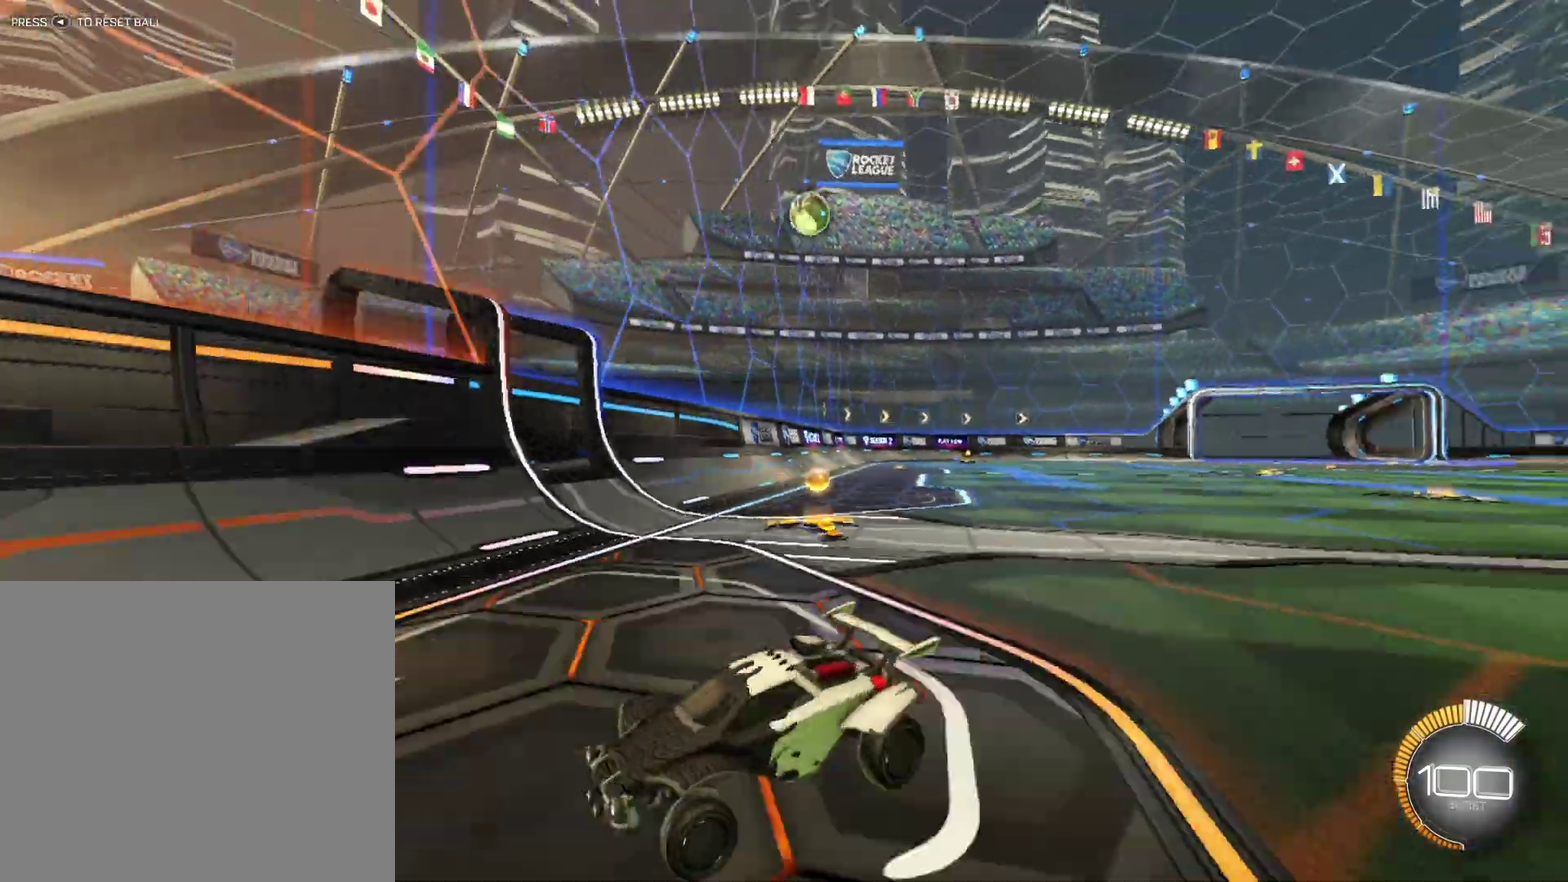
{"buttons": ["R1", "R2"], "left_stick": "up-right", "events": [[208, "R1", "down"]]}
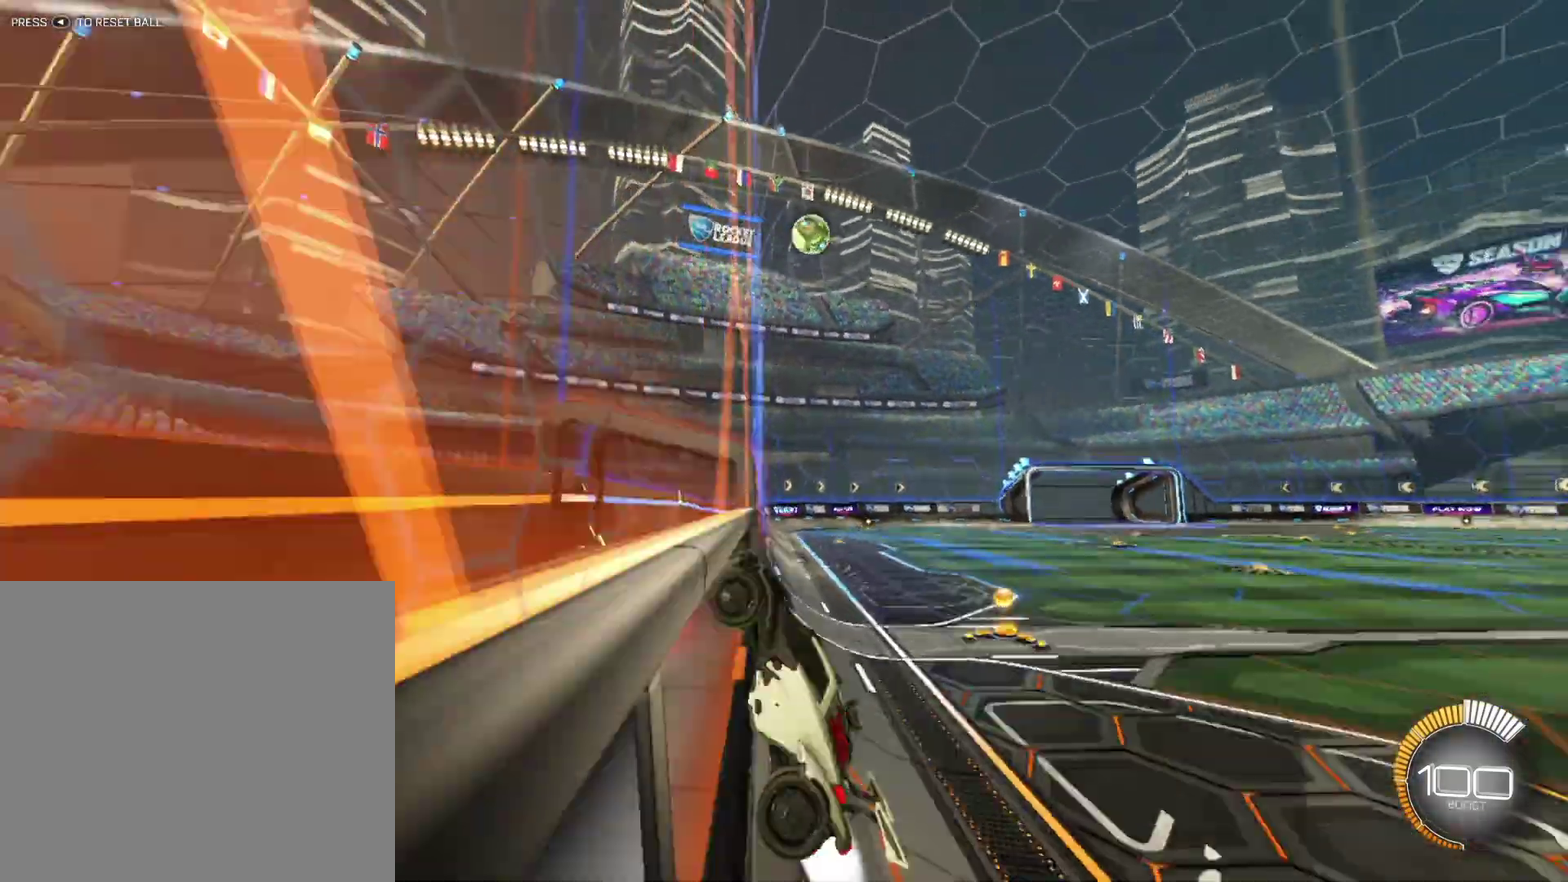
{"buttons": ["R2"], "left_stick": "up-right", "events": [[208, "left_stick", "center"], [250, "R1", "up"], [333, "left_stick", "up-right"]]}
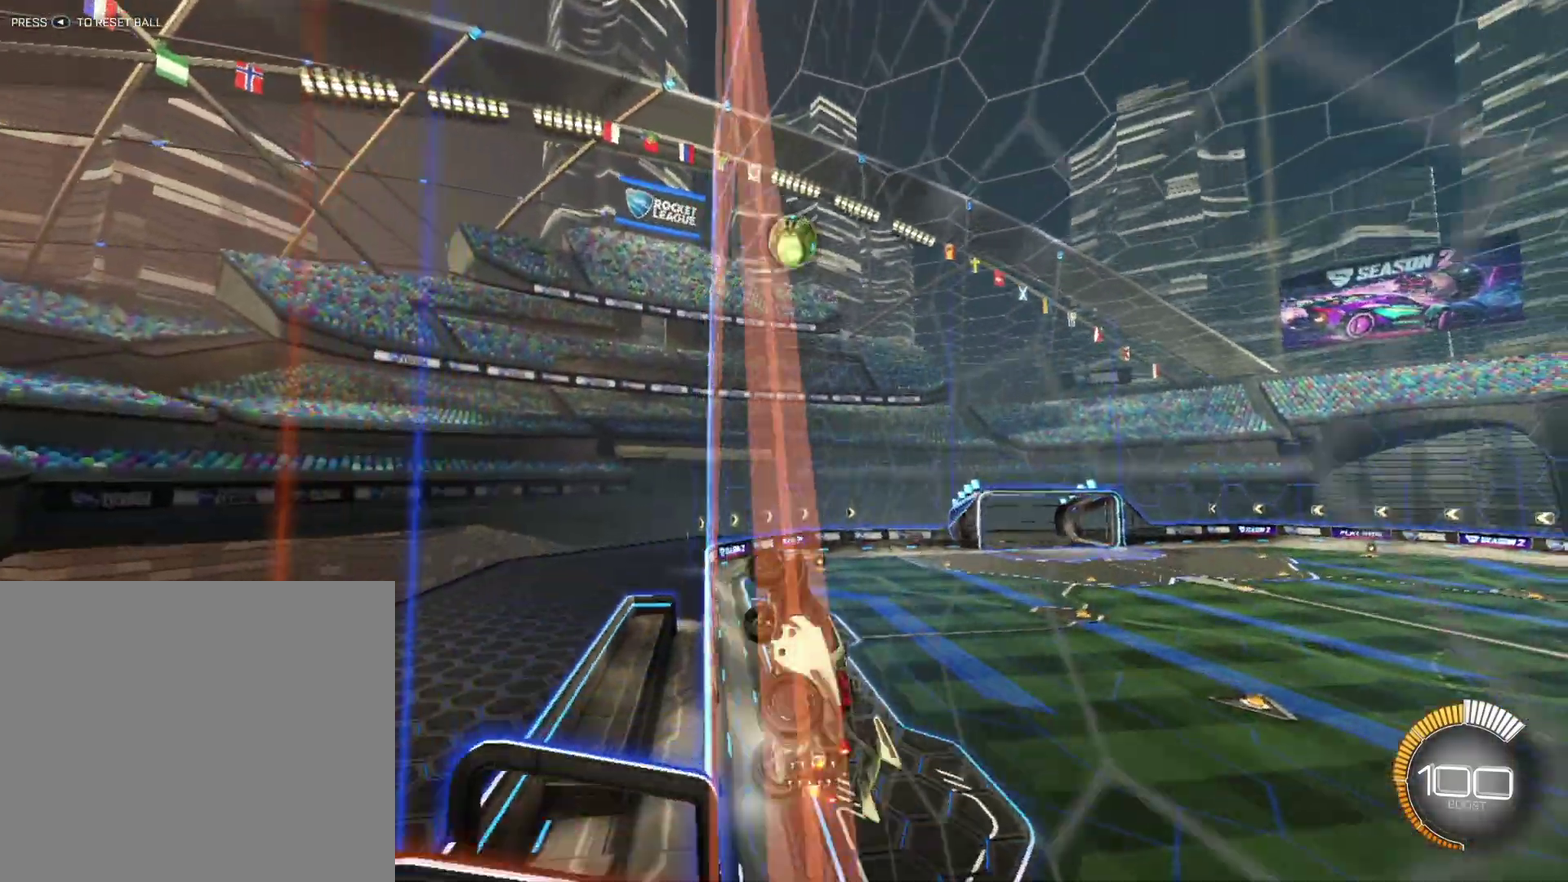
{"buttons": ["B", "R2"], "left_stick": "down", "events": [[42, "left_stick", "center"], [167, "left_stick", "left"], [292, "A", "down"], [292, "left_stick", "center"], [417, "A", "up"], [417, "B", "down"], [417, "left_stick", "down"]]}
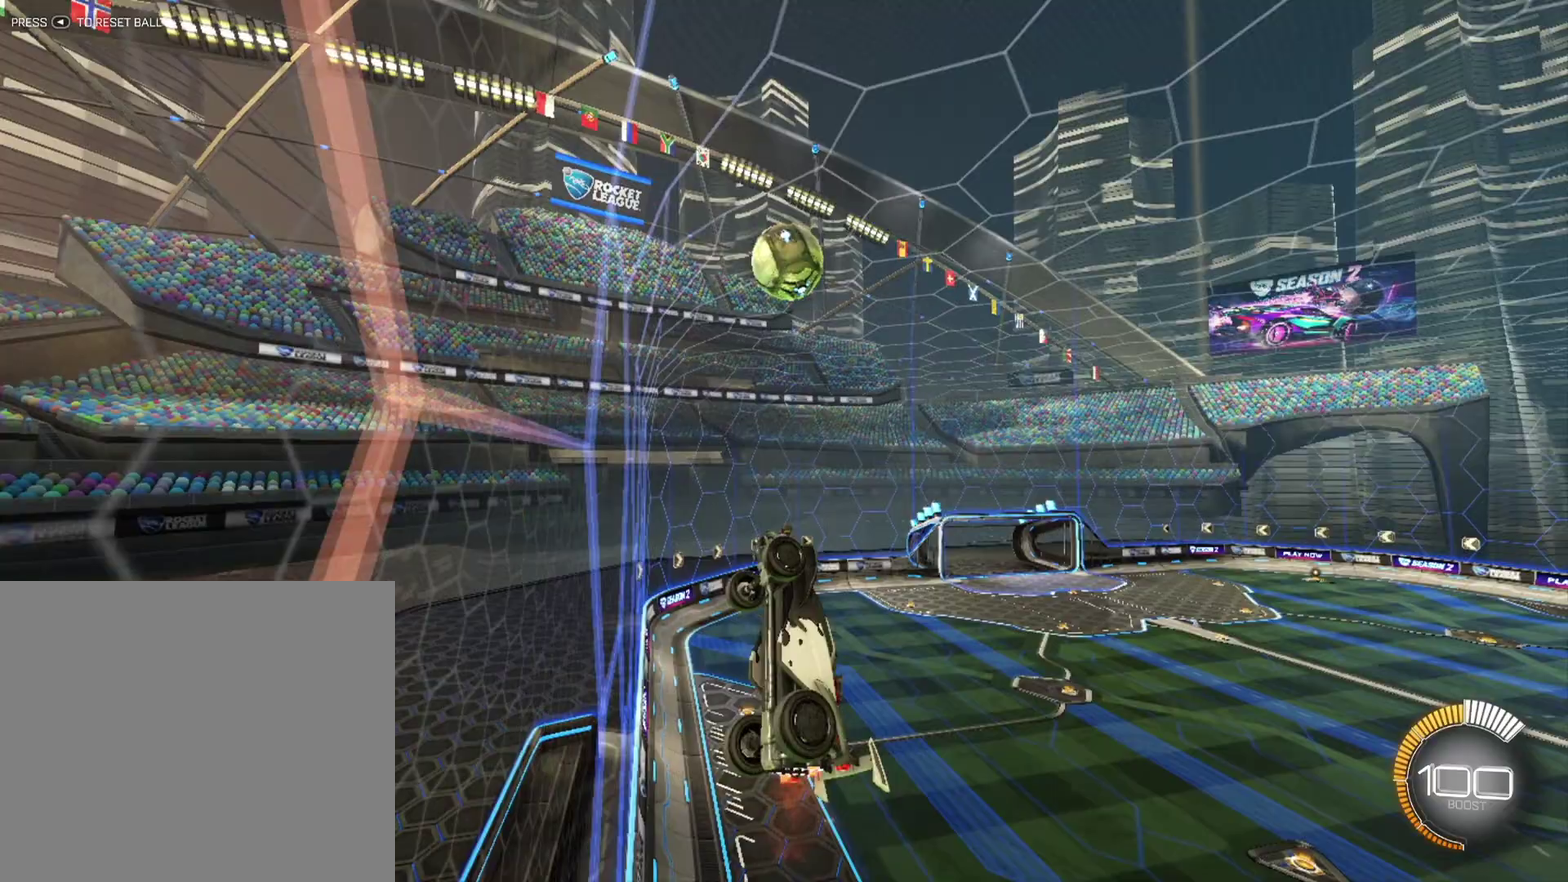
{"buttons": ["B", "R2"], "left_stick": "down-left", "events": [[83, "R1", "down"], [125, "left_stick", "center"], [208, "R1", "up"], [250, "left_stick", "down-left"]]}
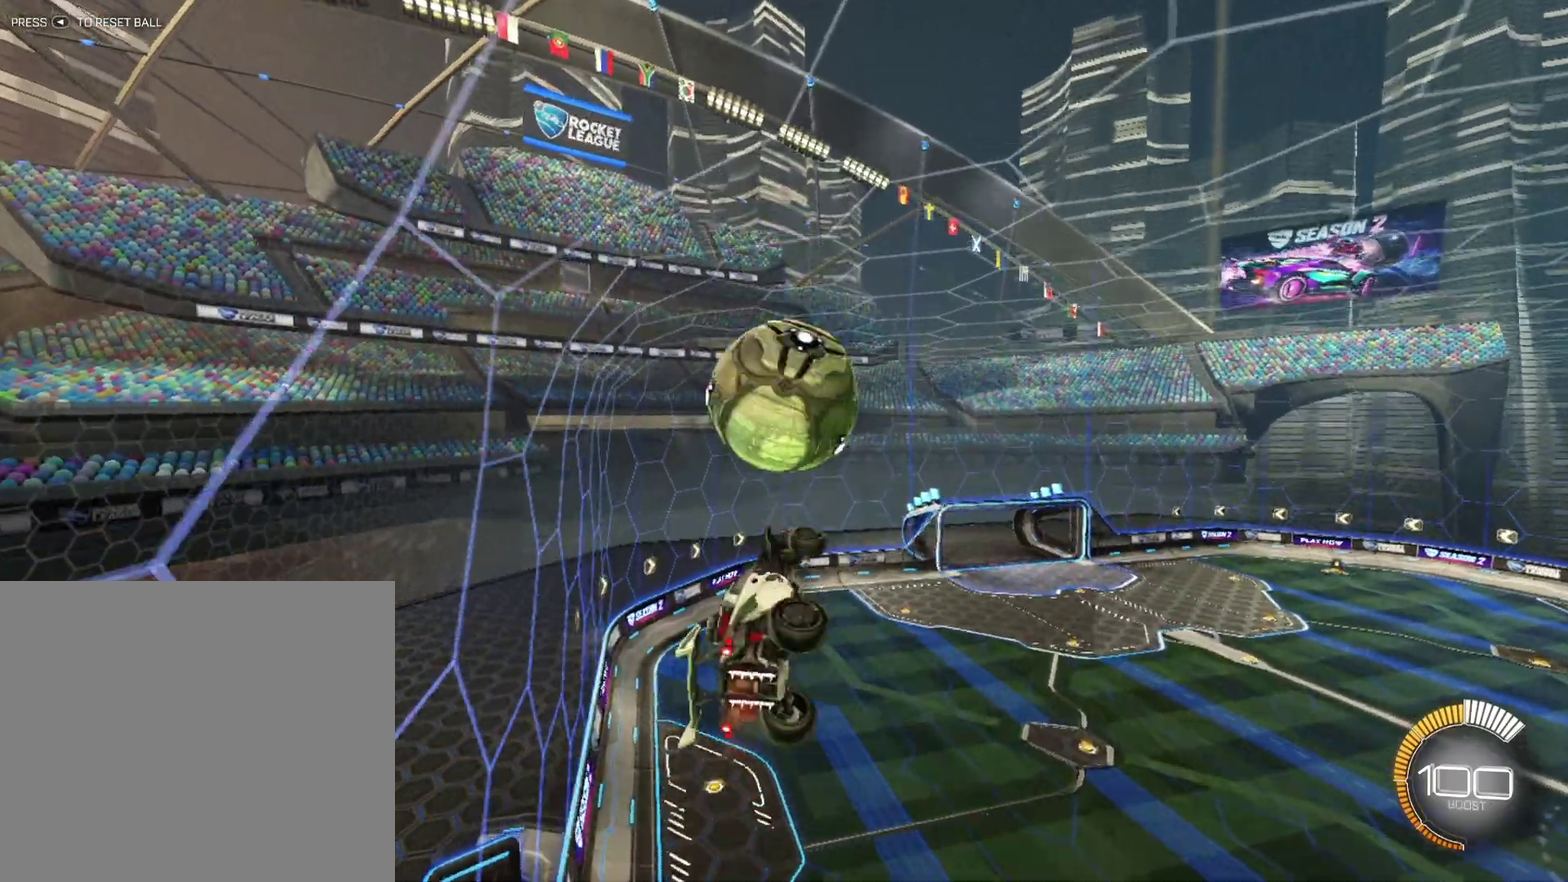
{"buttons": ["R2"], "left_stick": "right", "events": [[83, "B", "up"], [83, "left_stick", "up-left"], [167, "A", "down"], [167, "left_stick", "up"], [292, "A", "up"], [292, "left_stick", "up-right"], [417, "left_stick", "right"]]}
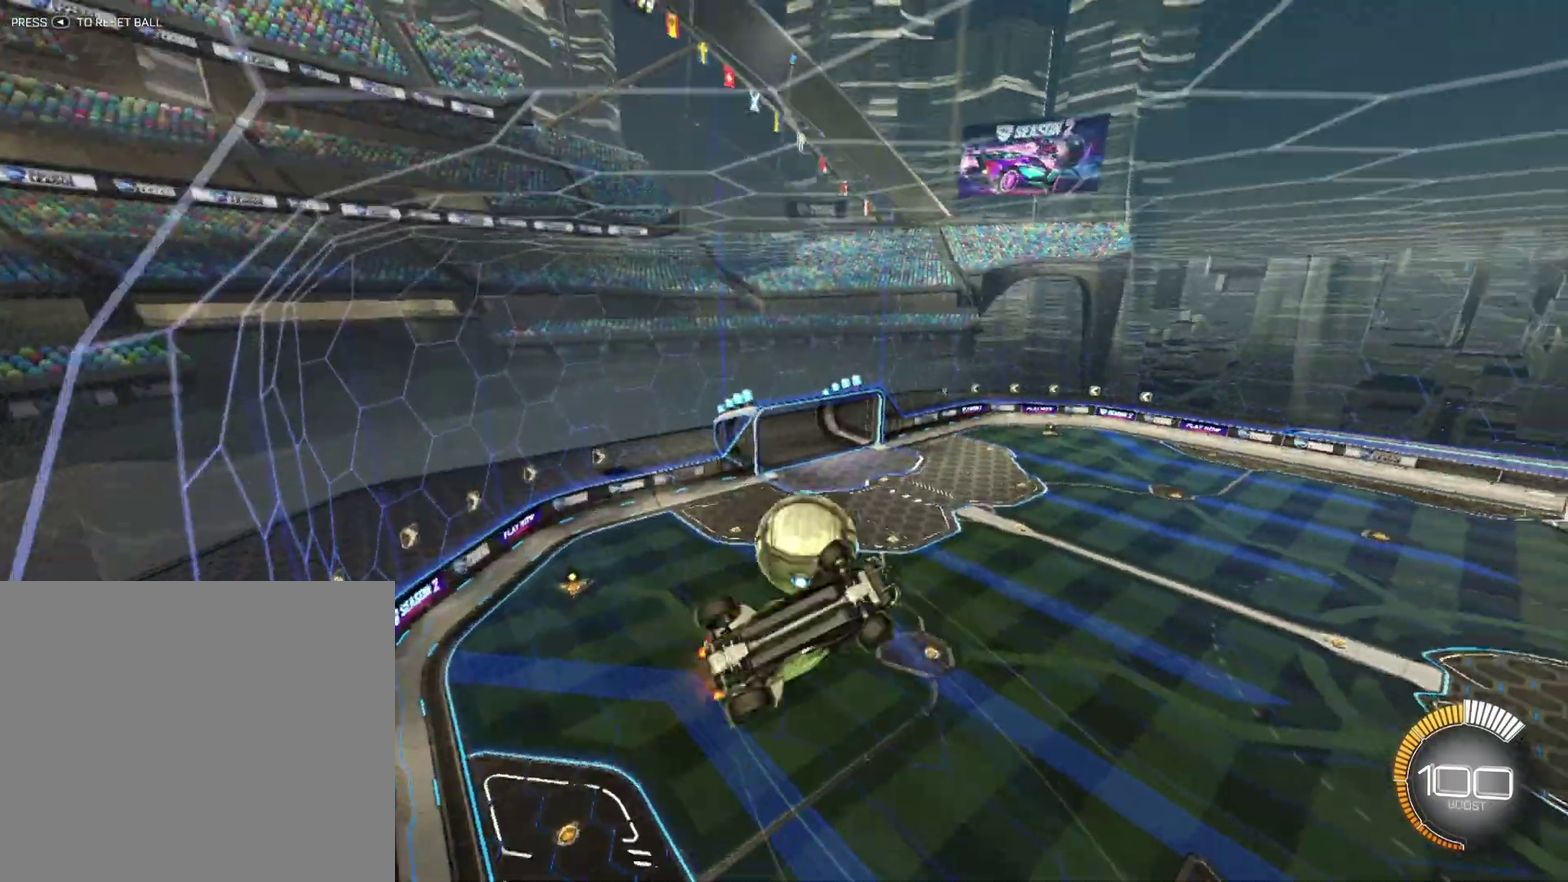
{"buttons": ["R2"], "left_stick": "down-right", "events": [[250, "left_stick", "down-right"]]}
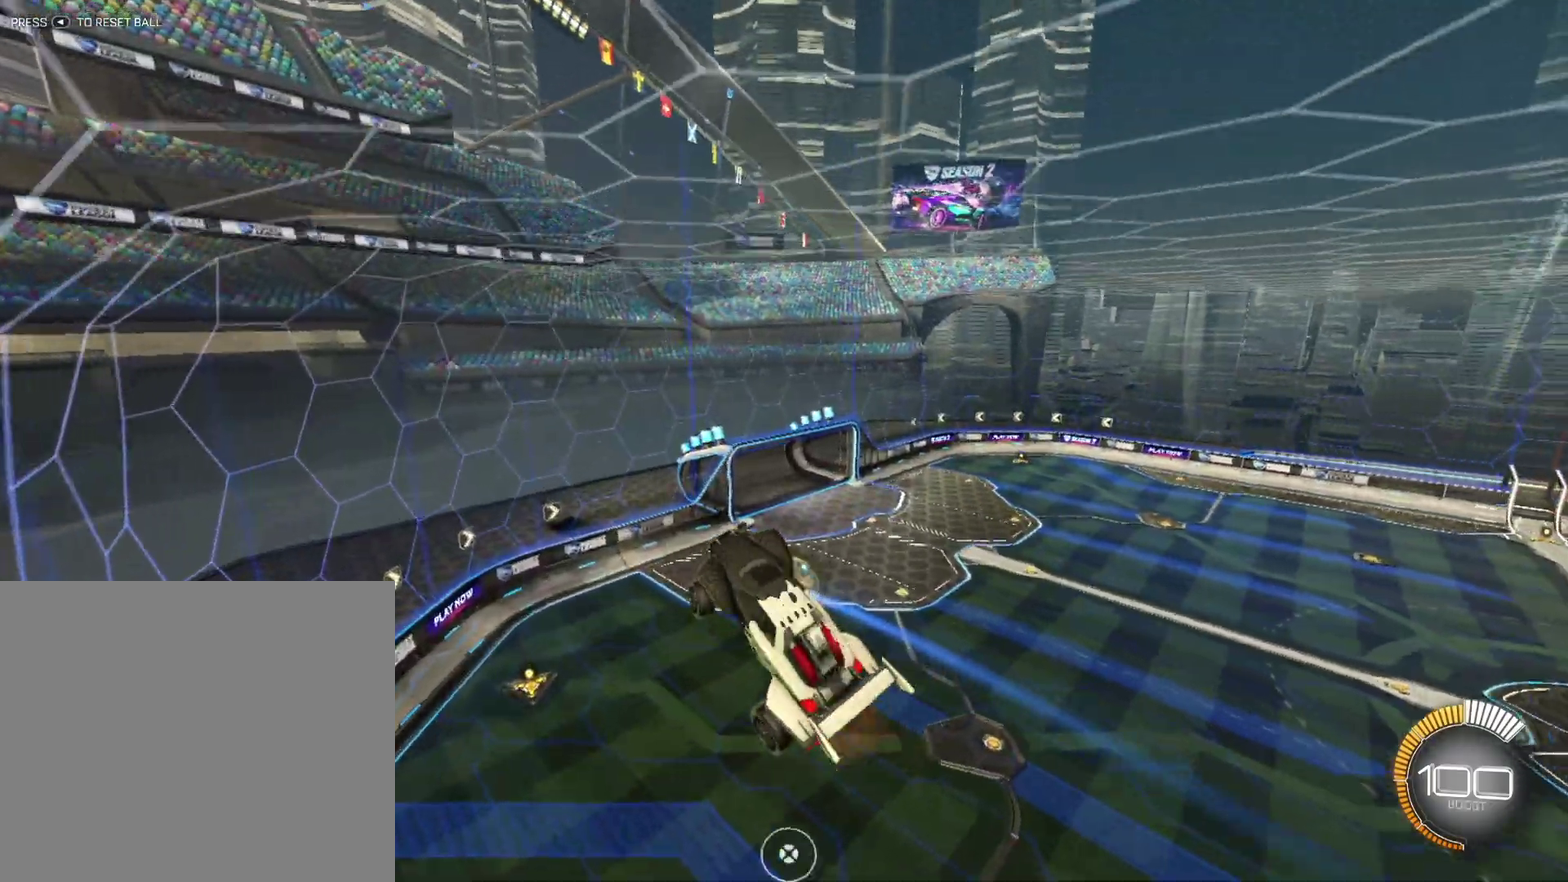
{"buttons": ["B", "R1", "R2"], "left_stick": "right", "events": [[333, "B", "down"], [333, "left_stick", "right"], [375, "R1", "down"]]}
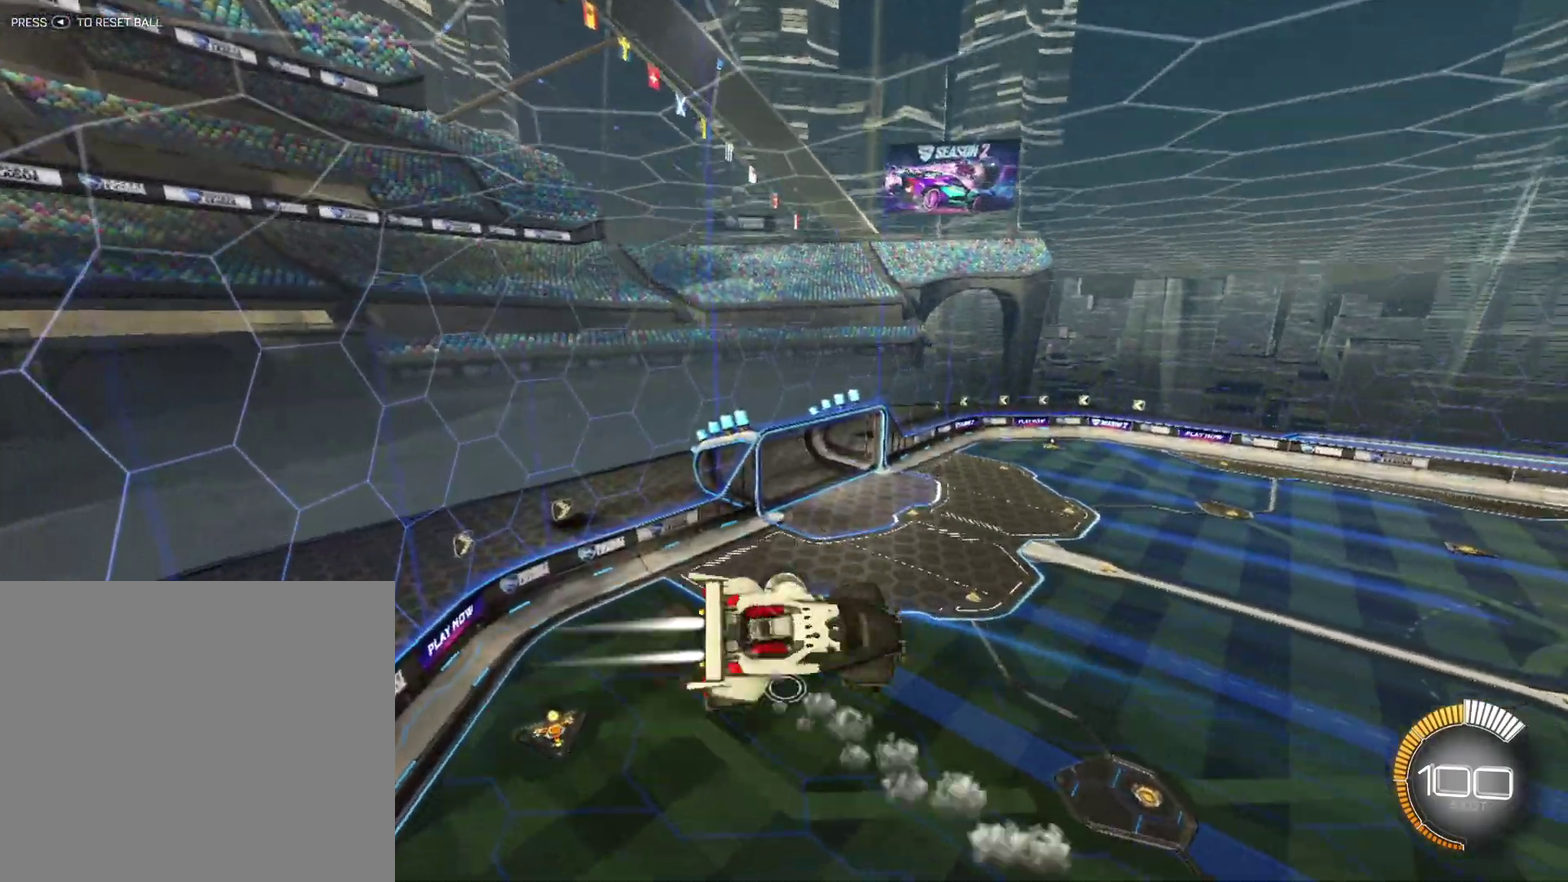
{"buttons": ["B", "R1", "R2"], "left_stick": "down", "events": [[83, "left_stick", "center"], [417, "left_stick", "down"]]}
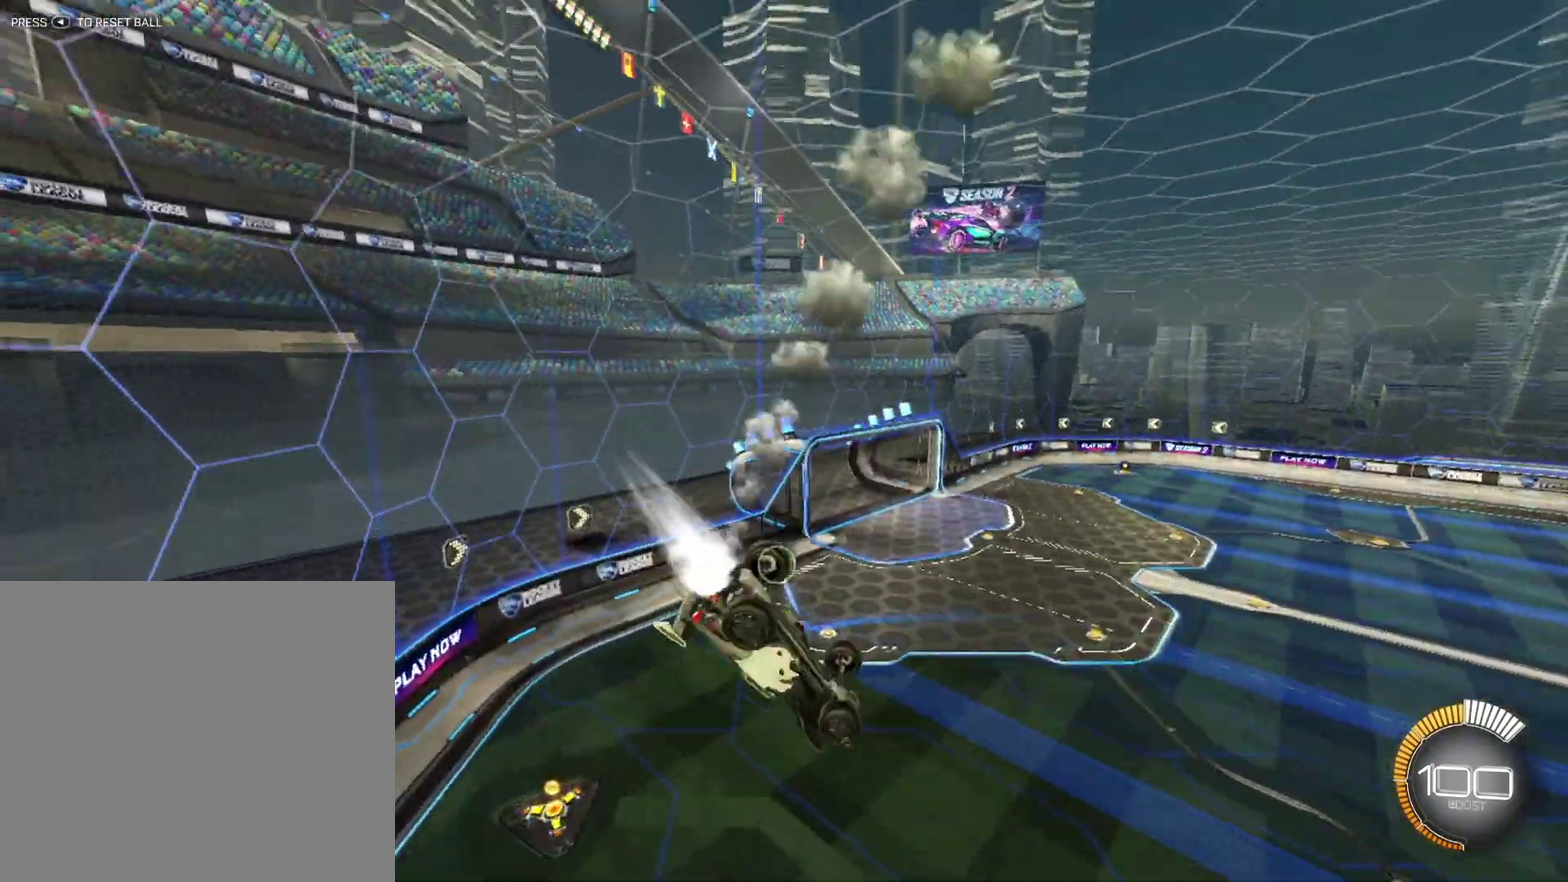
{"buttons": ["R1", "R2"], "left_stick": "center", "events": [[208, "left_stick", "center"], [375, "B", "up"], [417, "left_stick", "down-left"], [500, "left_stick", "center"]]}
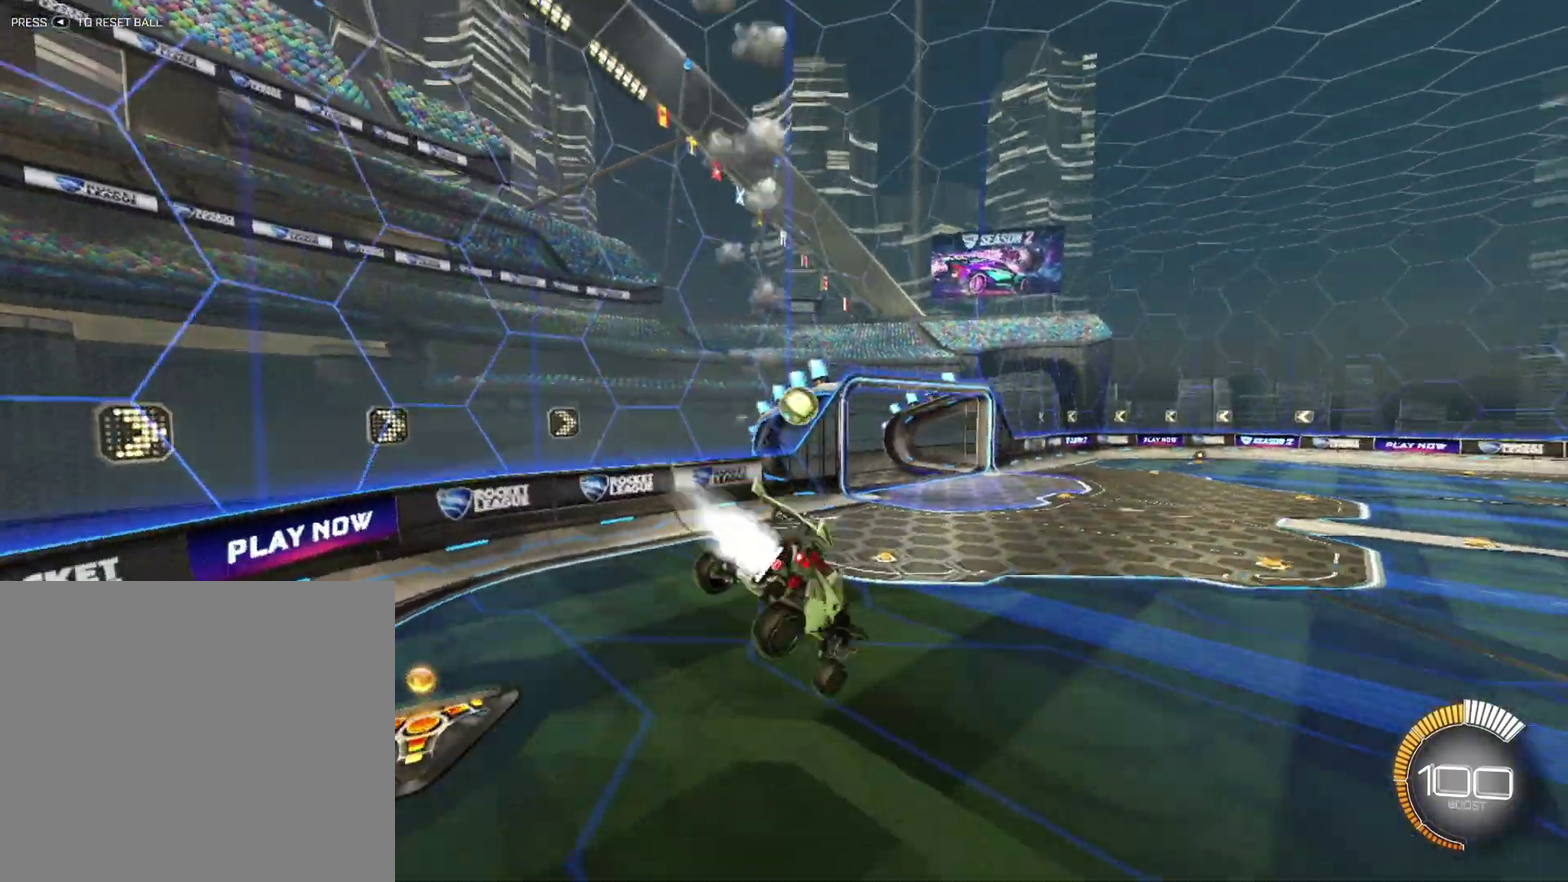
{"buttons": ["X", "R2"], "left_stick": "right", "events": [[208, "left_stick", "right"], [417, "X", "down"], [500, "R1", "up"]]}
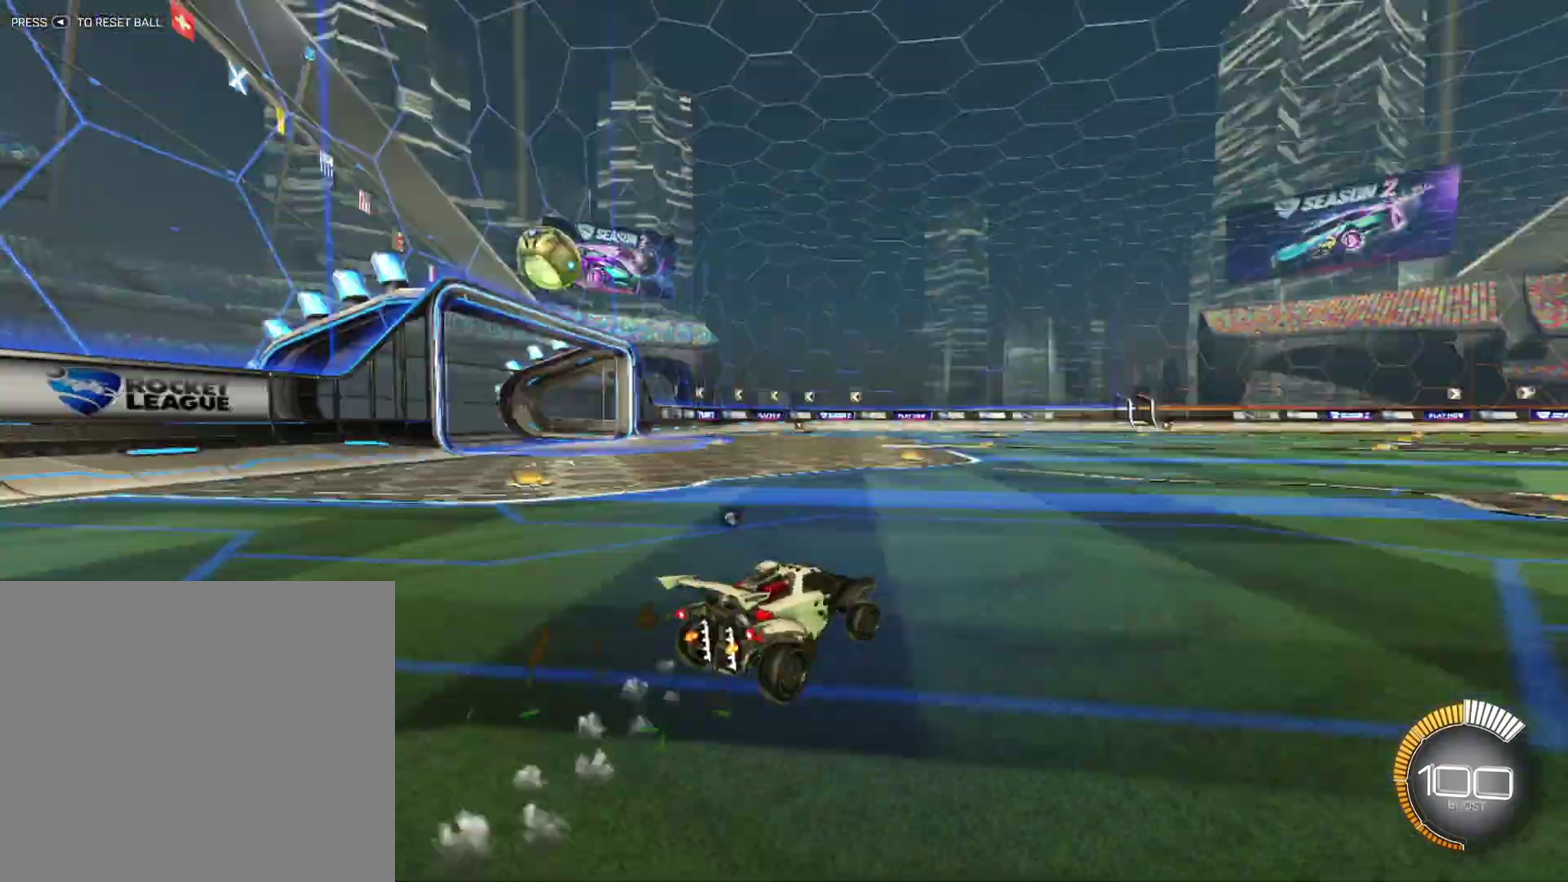
{"buttons": ["R1", "R2"], "left_stick": "down-left", "events": [[83, "X", "up"], [167, "left_stick", "down-left"], [417, "R1", "down"]]}
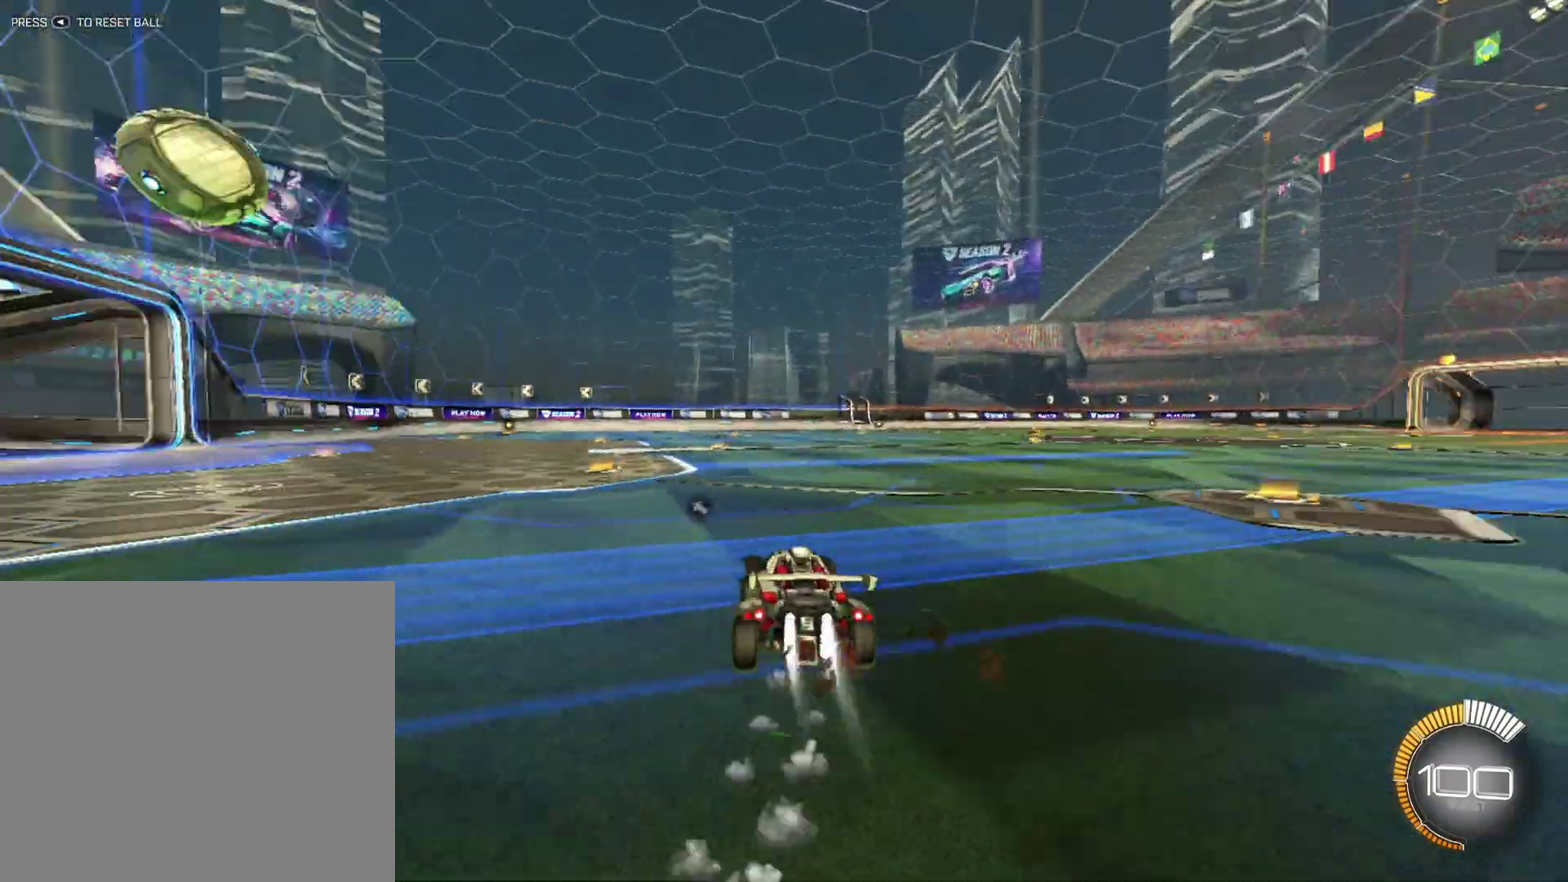
{"buttons": ["R1", "R2"], "left_stick": "right", "events": [[125, "R1", "up"], [250, "R1", "down"], [250, "left_stick", "center"], [417, "left_stick", "right"]]}
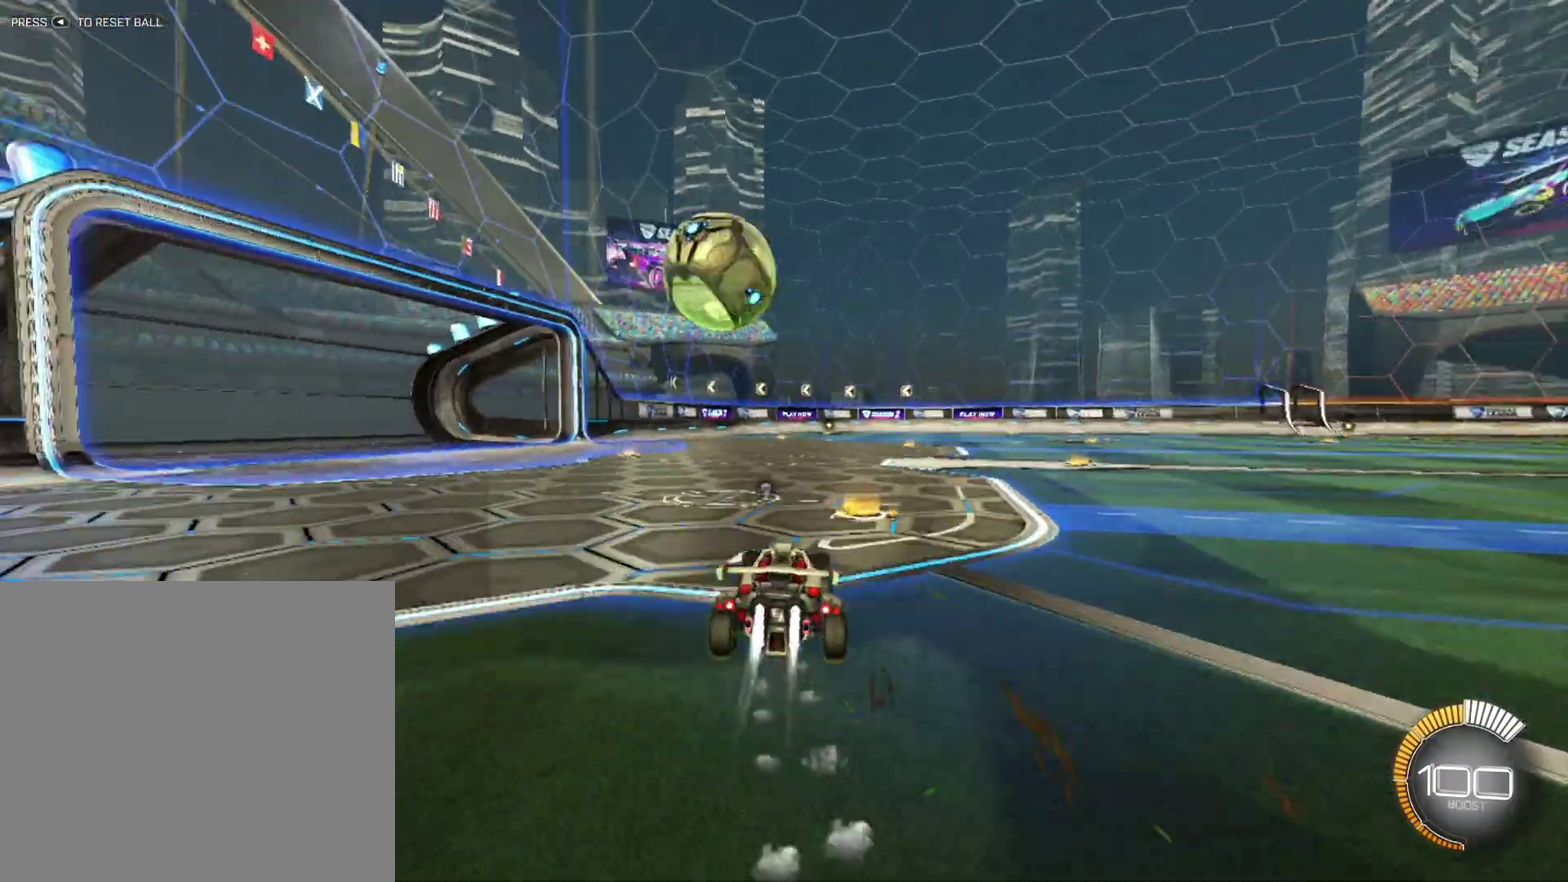
{"buttons": ["B", "R1", "R2"], "left_stick": "center", "events": [[83, "A", "down"], [167, "A", "up"], [250, "A", "down"], [250, "left_stick", "up-right"], [292, "B", "down"], [333, "A", "up"], [500, "left_stick", "center"]]}
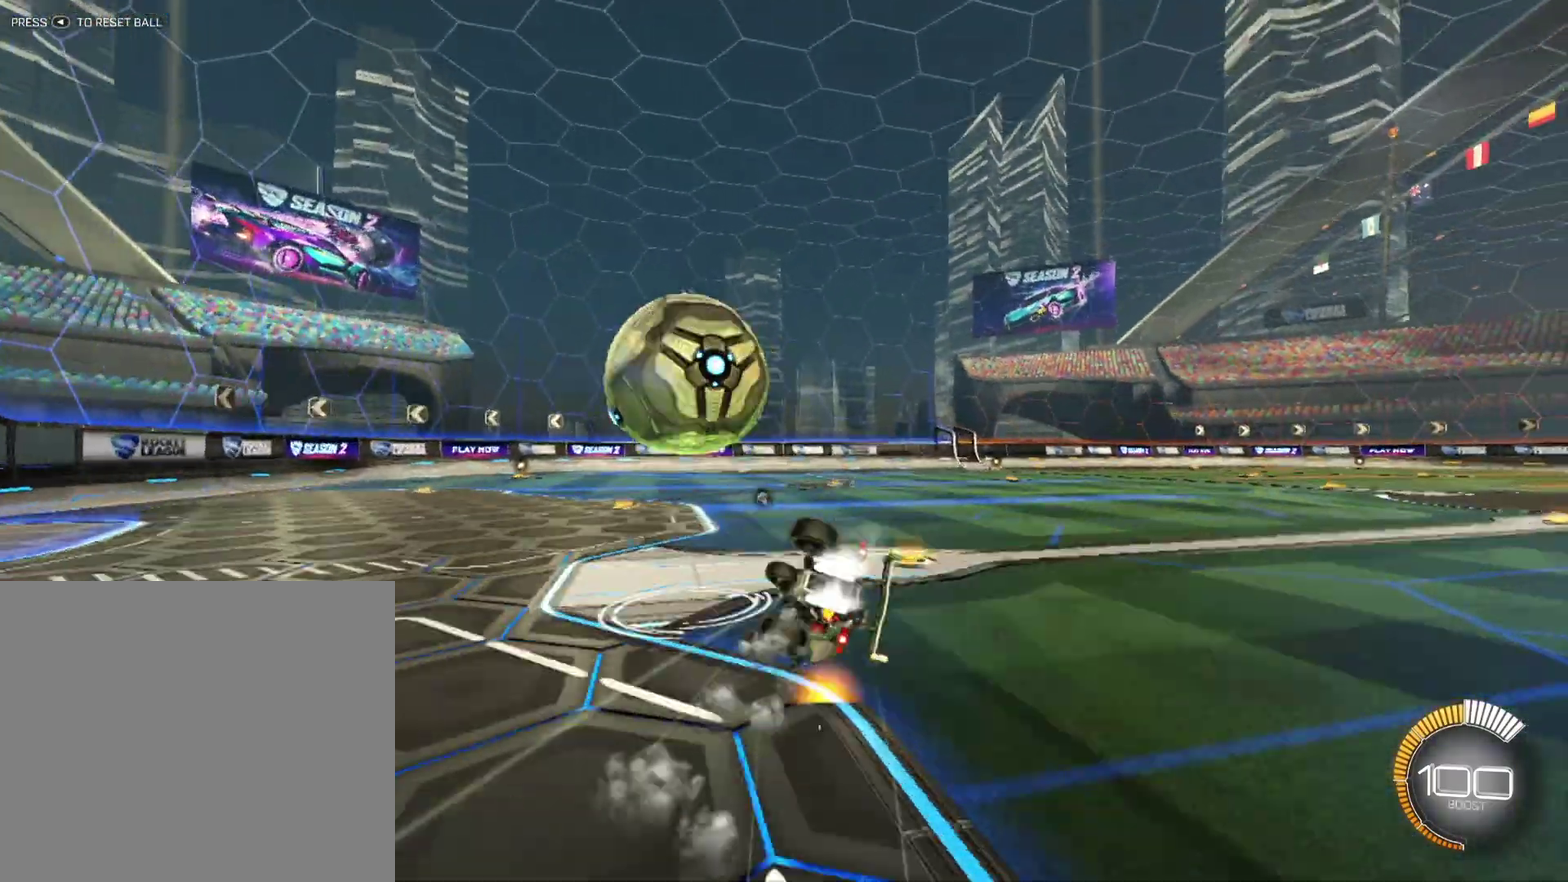
{"buttons": ["B", "R2"], "left_stick": "center", "events": [[500, "R1", "up"]]}
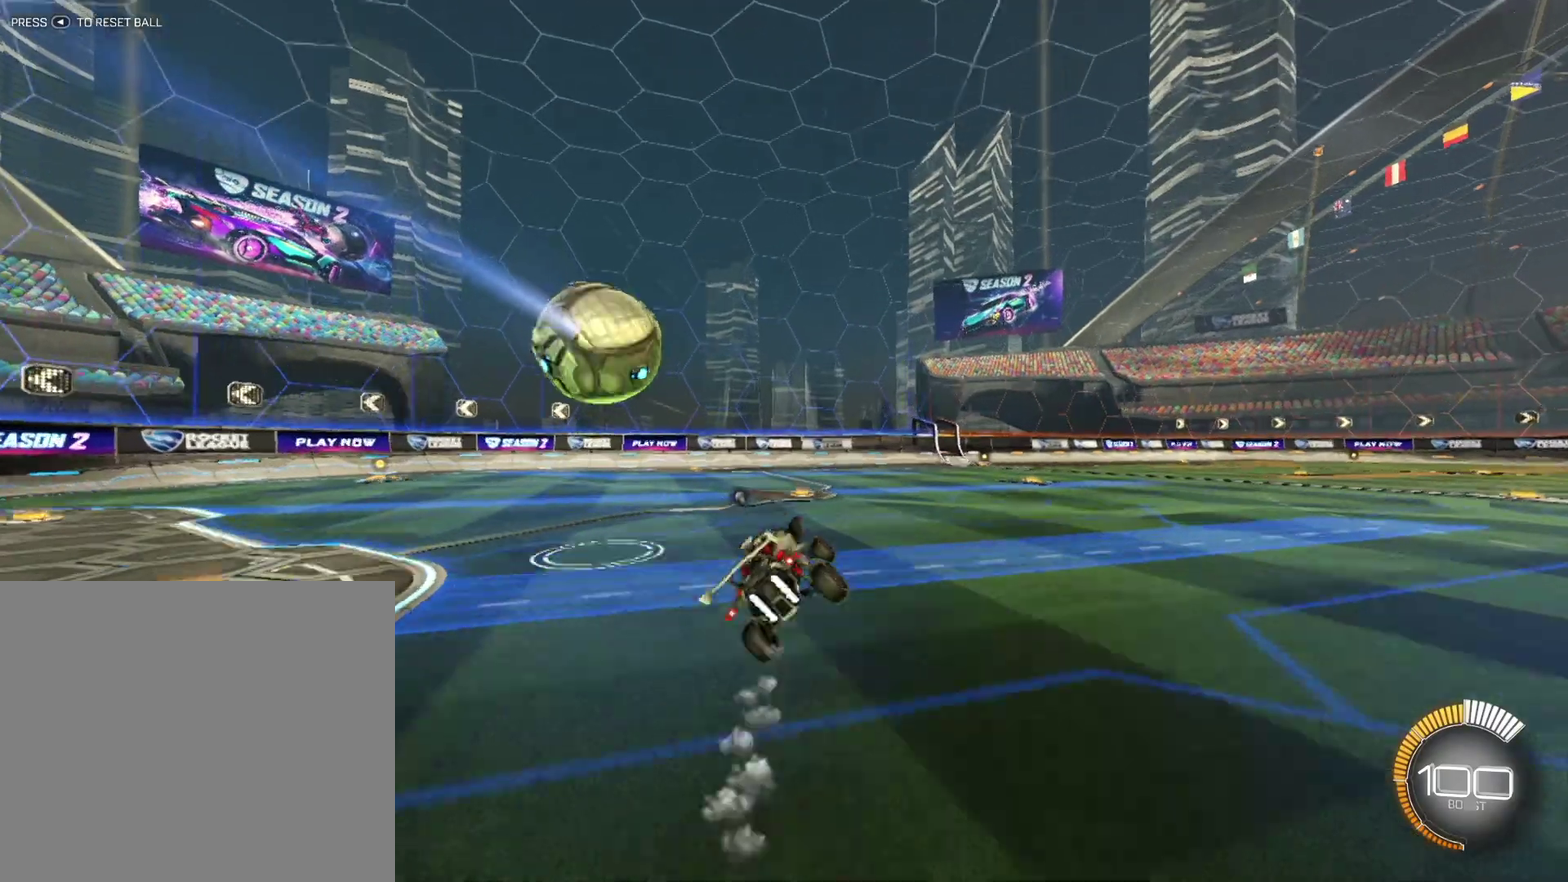
{"buttons": ["X", "R1", "R2"], "left_stick": "center", "events": [[42, "B", "up"], [42, "left_stick", "down-left"], [292, "X", "down"], [333, "left_stick", "center"], [375, "X", "up"], [458, "X", "down"], [500, "R1", "down"]]}
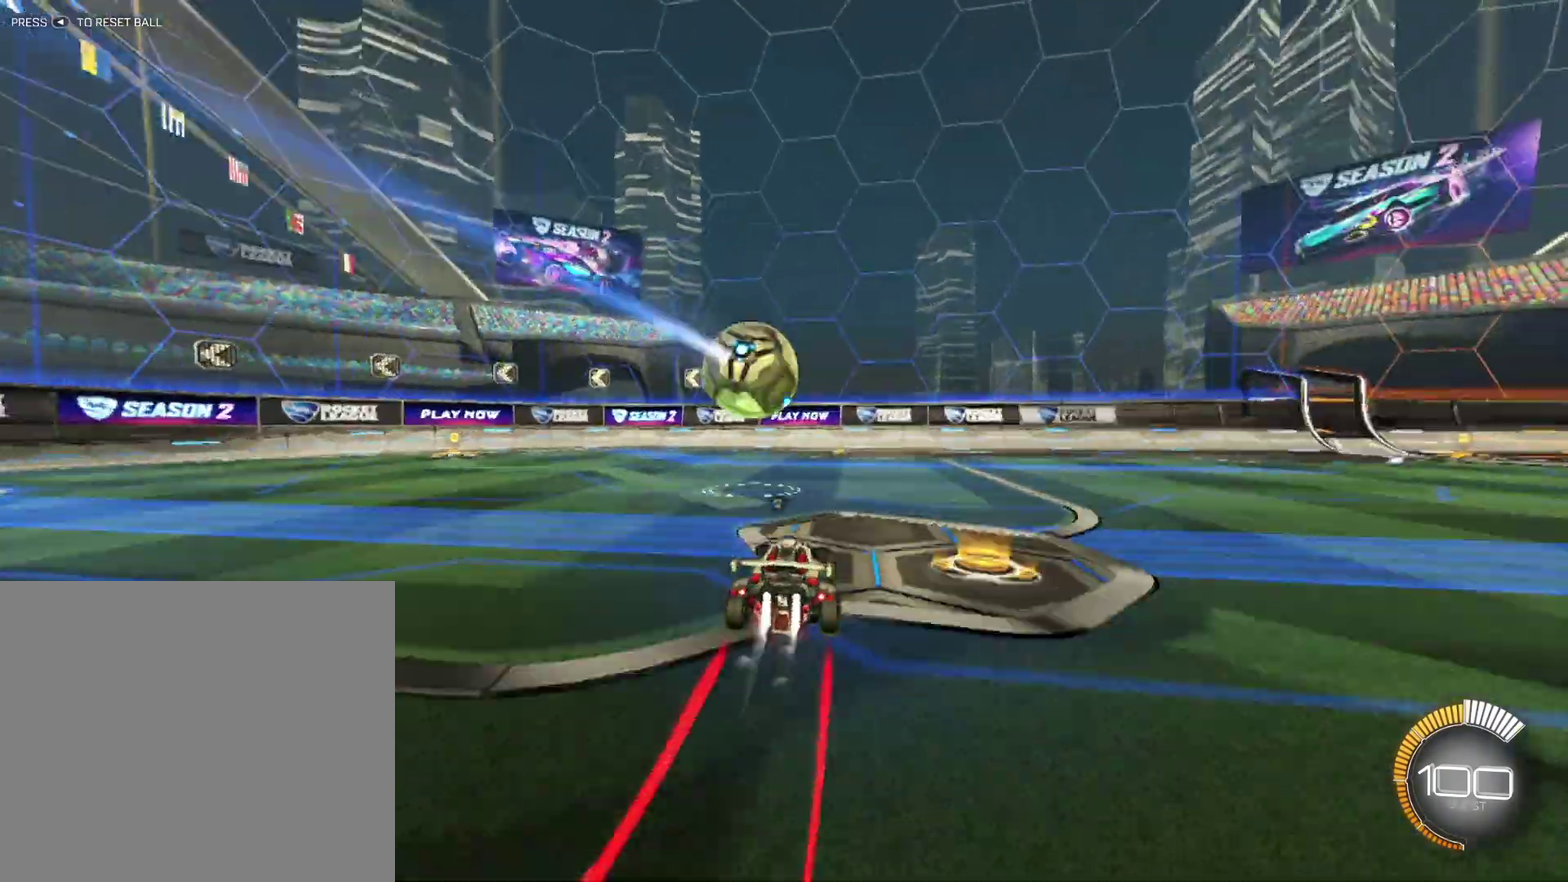
{"buttons": ["A", "R1", "R2"], "left_stick": "center", "events": [[125, "X", "up"], [208, "left_stick", "right"], [333, "A", "down"], [375, "left_stick", "center"]]}
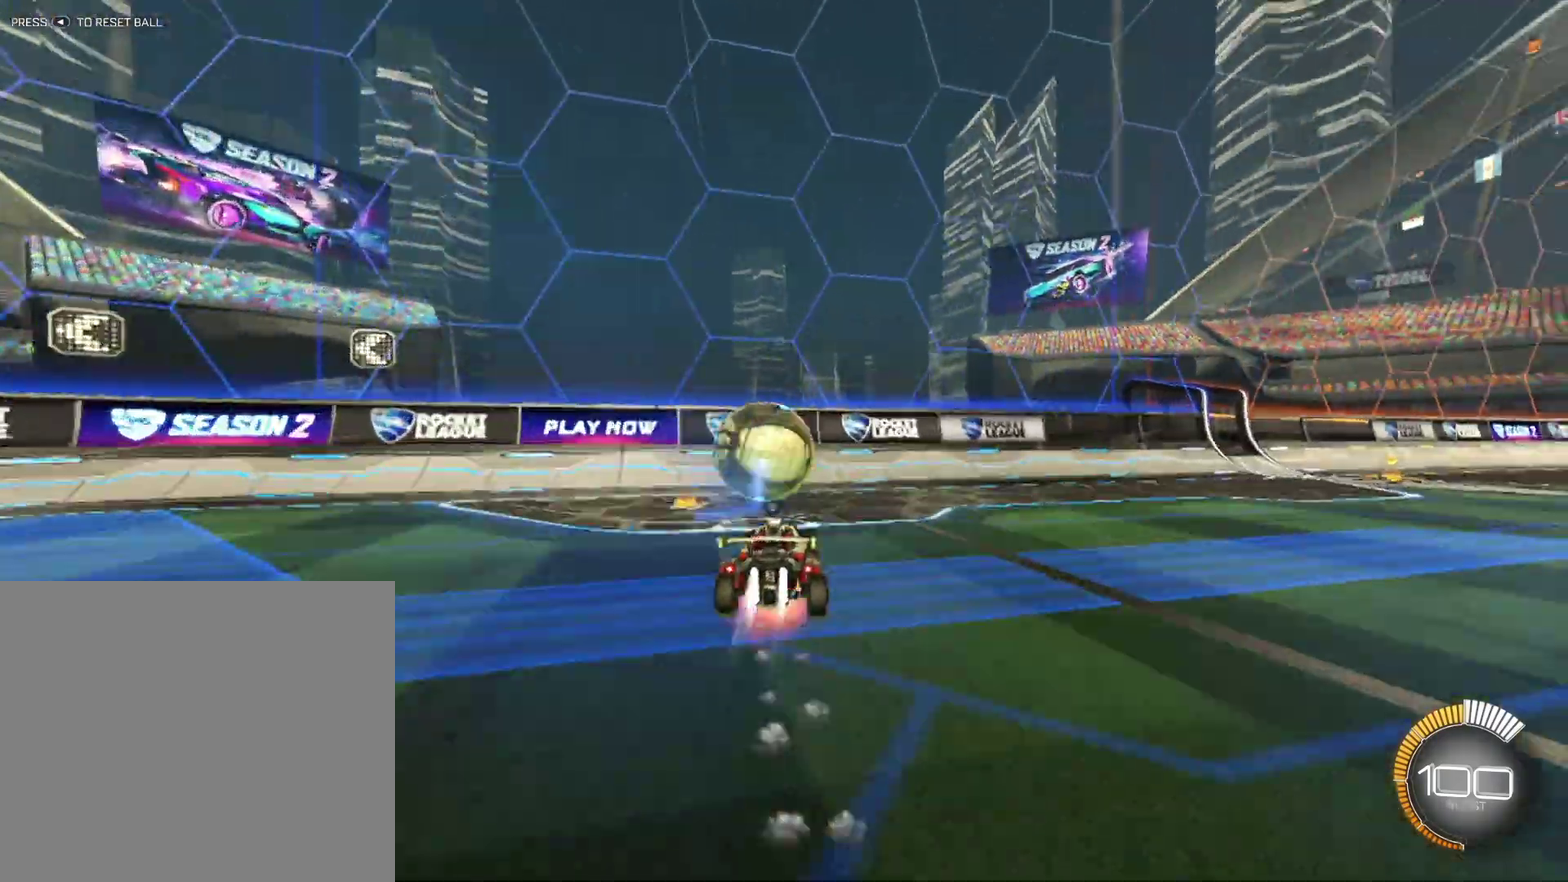
{"buttons": ["B", "R1", "R2"], "left_stick": "right", "events": [[125, "left_stick", "down"], [250, "A", "up"], [333, "B", "down"], [333, "left_stick", "right"]]}
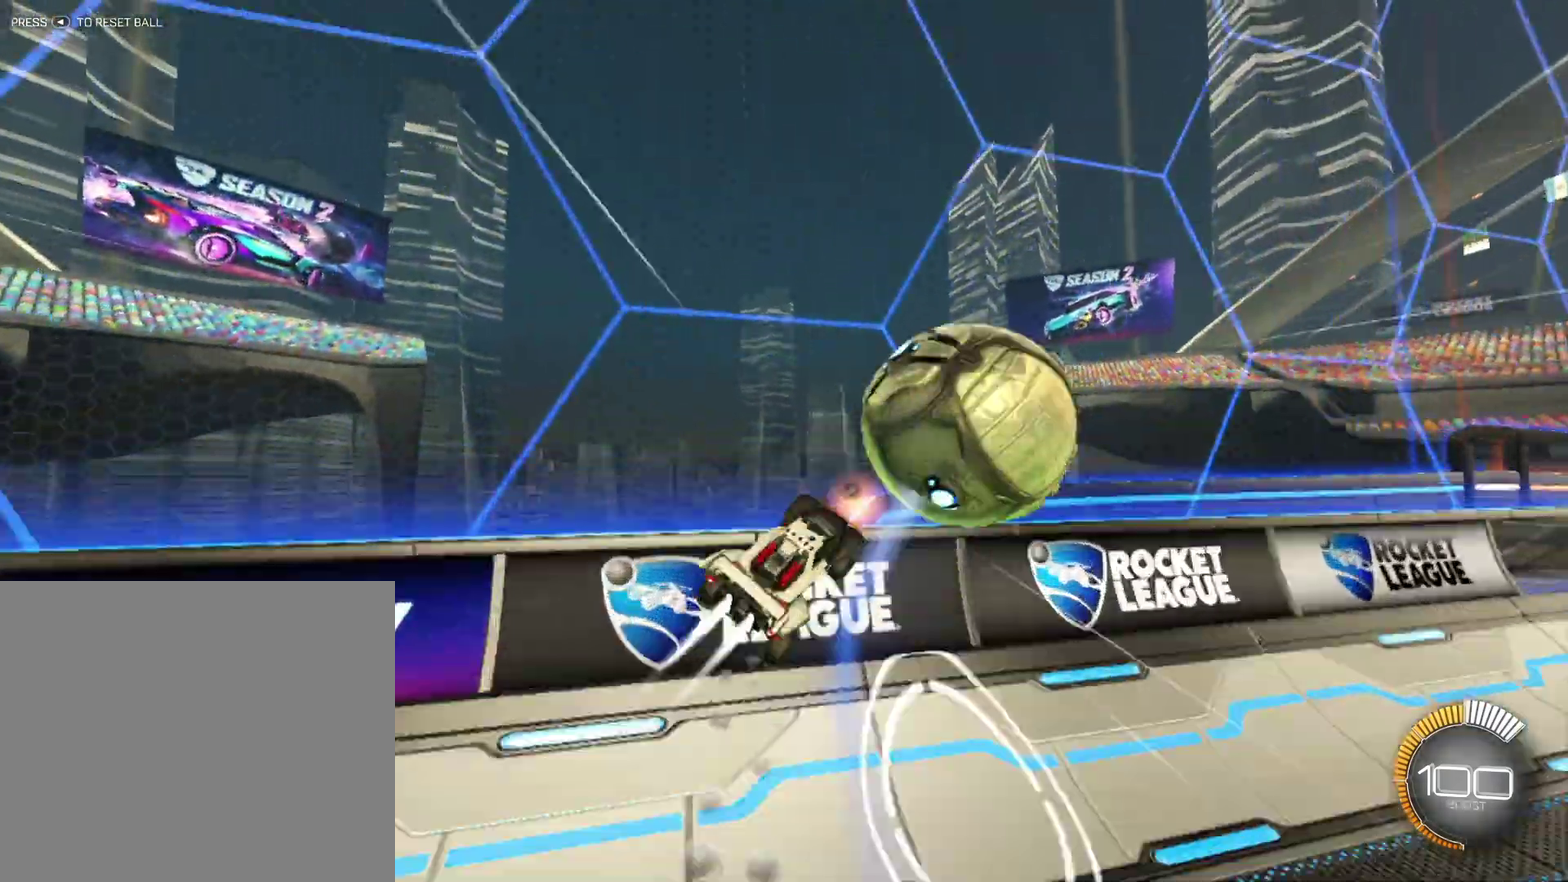
{"buttons": ["R1", "R2"], "left_stick": "center", "events": [[167, "B", "up"], [333, "left_stick", "center"]]}
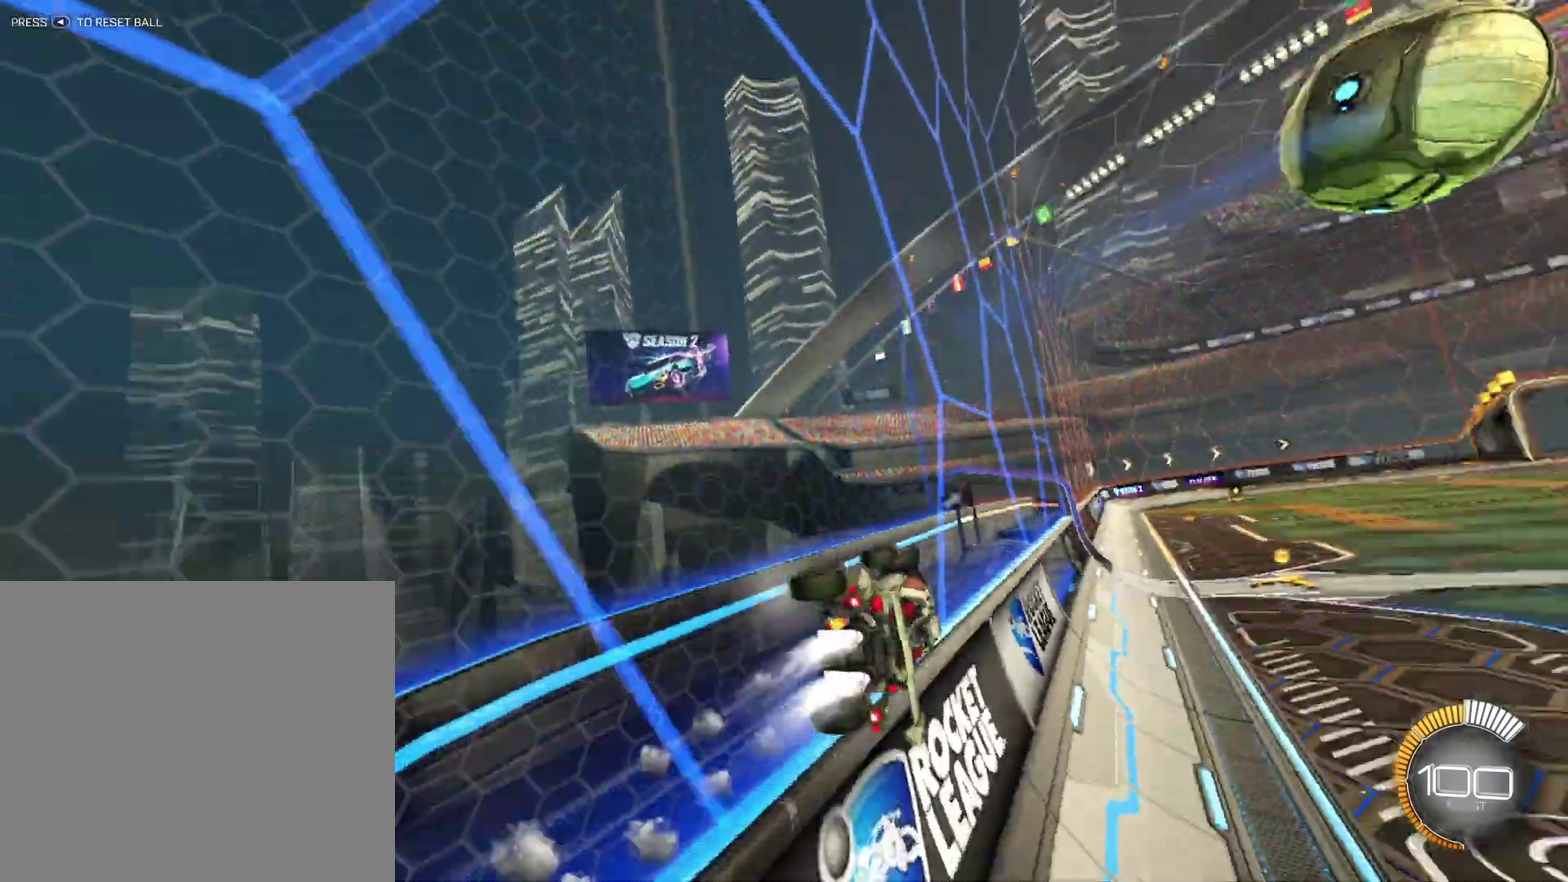
{"buttons": ["R2"], "left_stick": "down-left", "events": [[42, "A", "down"], [42, "left_stick", "left"], [125, "A", "up"], [167, "left_stick", "center"], [208, "A", "down"], [375, "A", "up"], [417, "R1", "up"], [417, "left_stick", "down-left"]]}
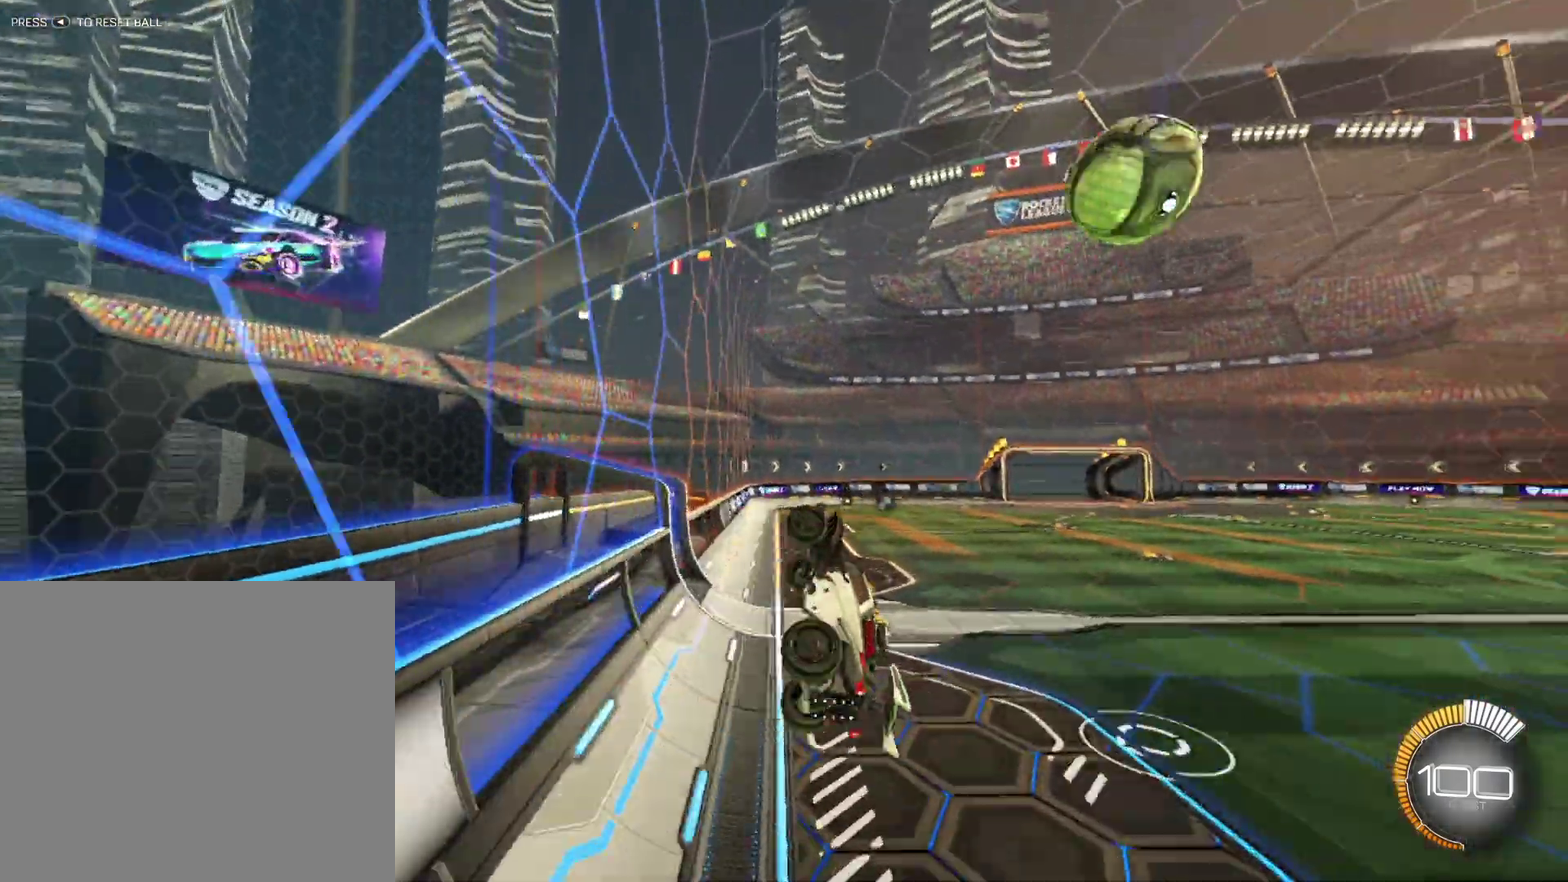
{"buttons": ["B", "R2"], "left_stick": "down-left", "events": [[167, "B", "down"], [167, "left_stick", "down"], [208, "R1", "down"], [250, "left_stick", "center"], [417, "left_stick", "down-left"], [500, "R1", "up"]]}
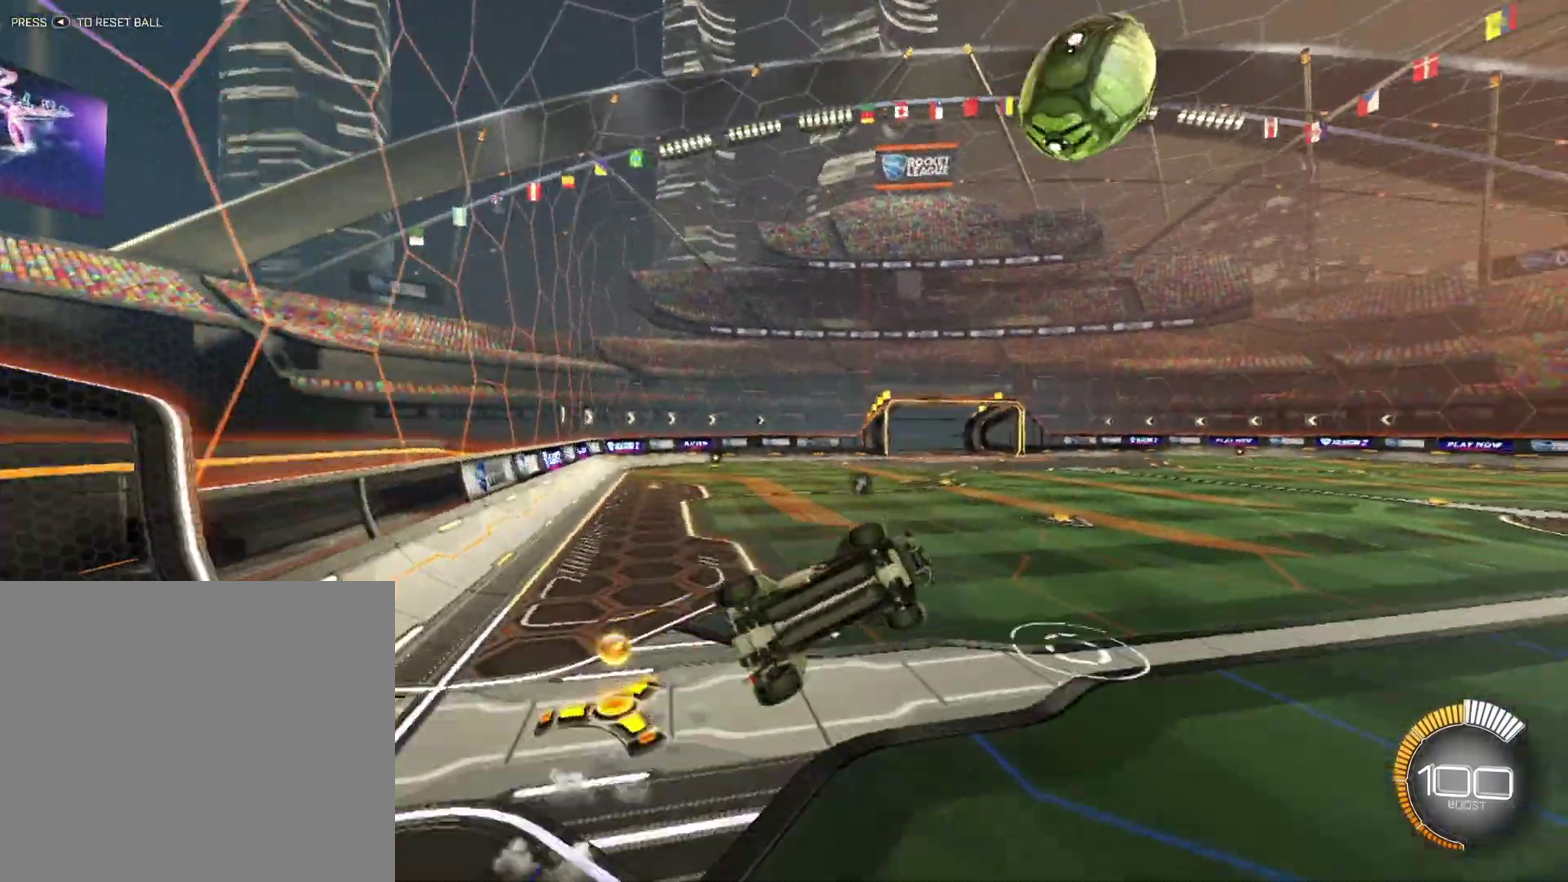
{"buttons": ["R2"], "left_stick": "center", "events": [[250, "B", "up"], [250, "left_stick", "center"]]}
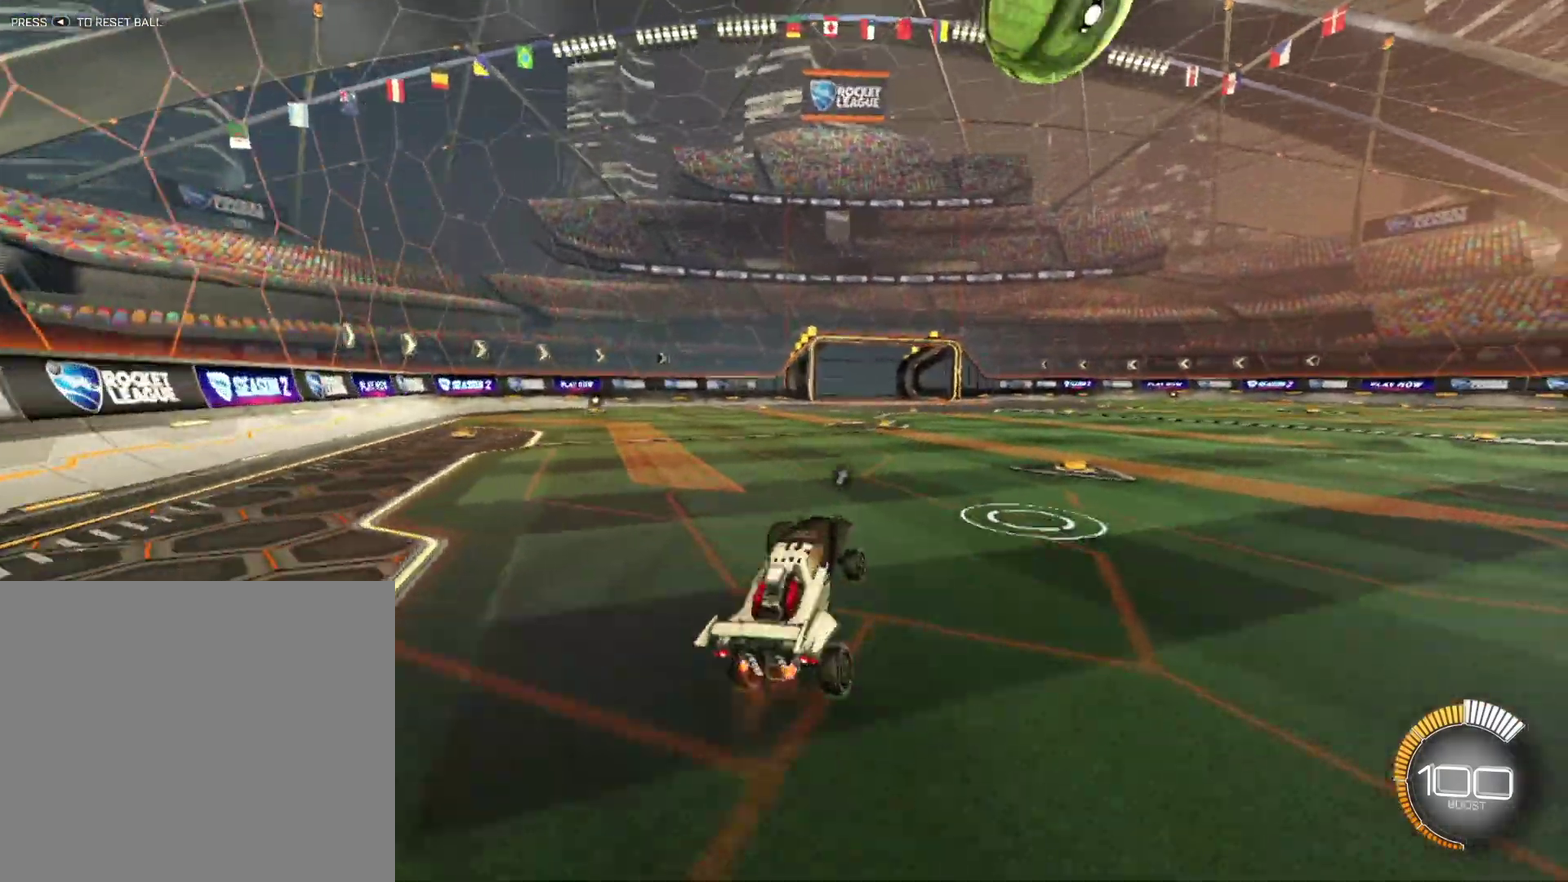
{"buttons": ["R2"], "left_stick": "center", "events": [[125, "left_stick", "right"], [167, "R2", "up"], [292, "left_stick", "center"], [417, "R2", "down"]]}
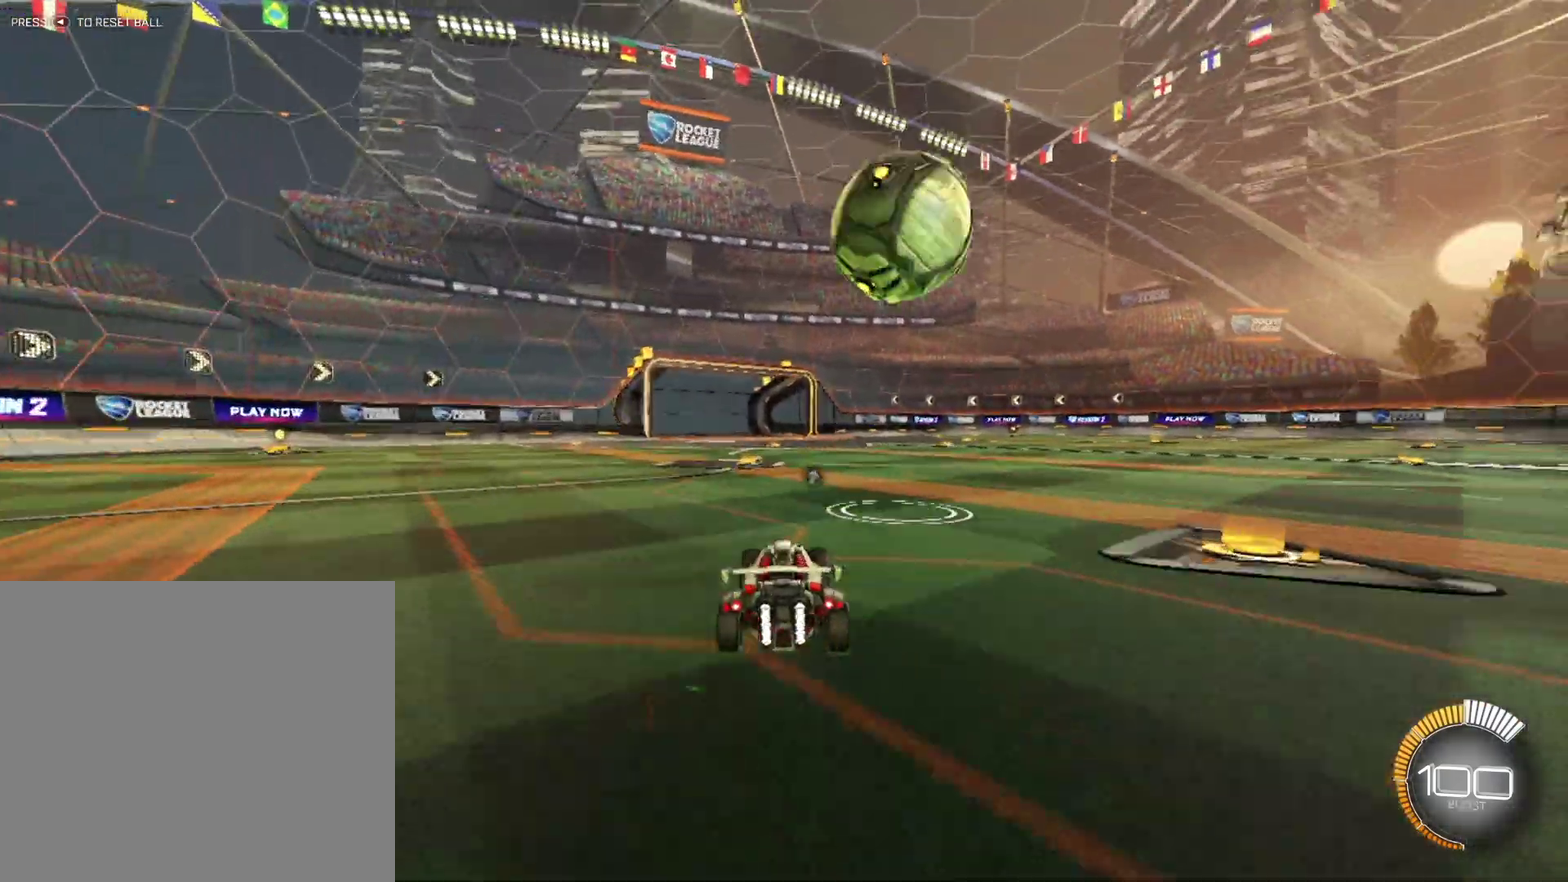
{"buttons": ["A", "R1", "R2"], "left_stick": "center", "events": [[167, "R1", "down"], [375, "A", "down"]]}